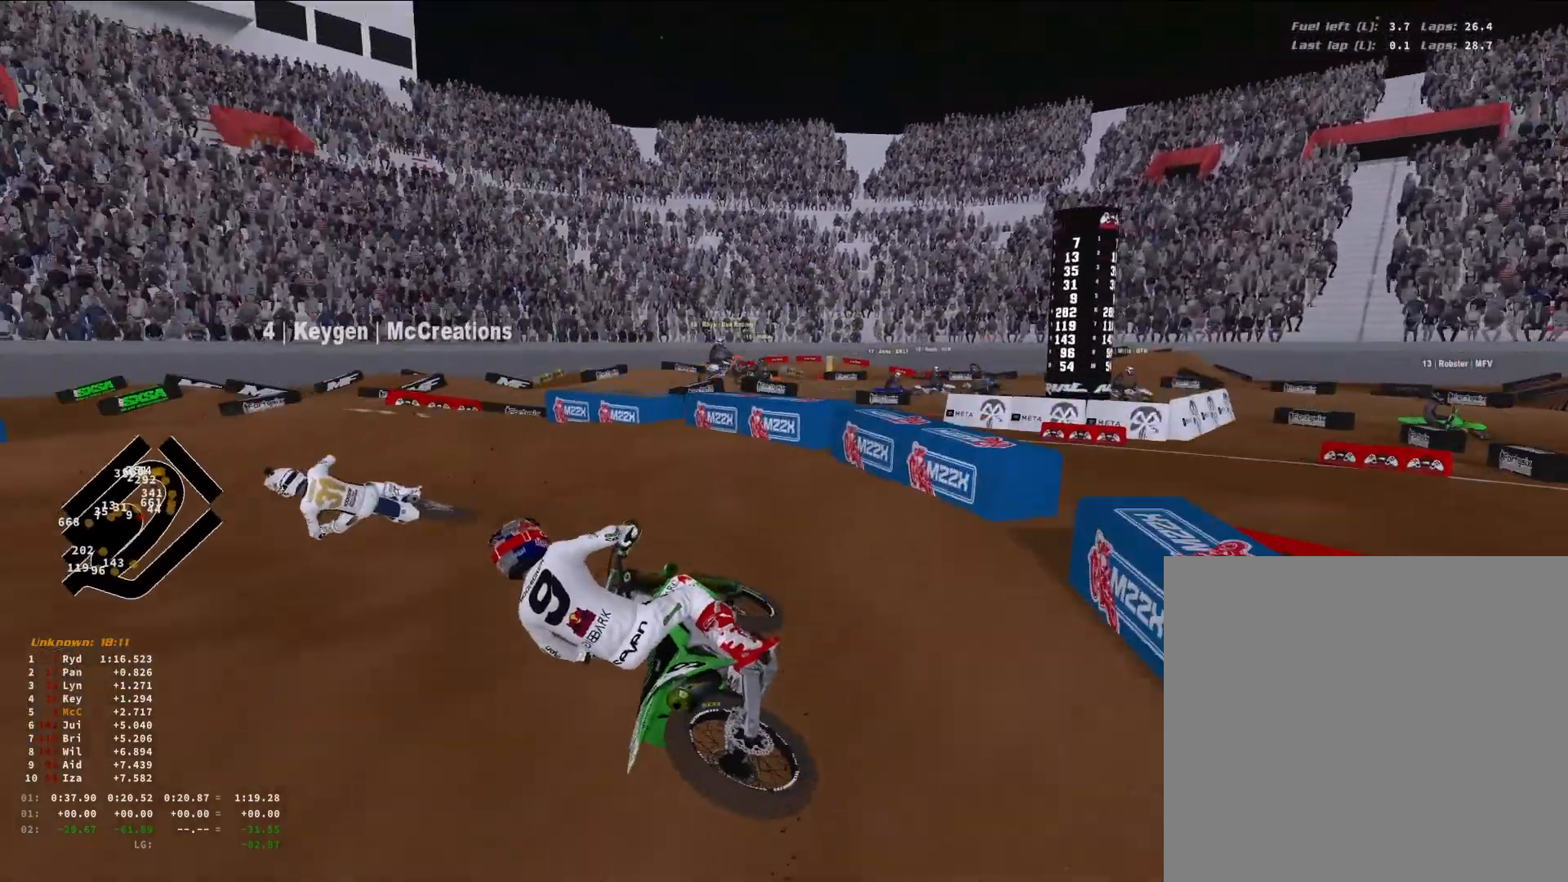
Gameplay with a controller (PlayStation layout); each line is a JSON object with the inputs held at the frame after it. "events" lists button and stick changes between this image and that frame as [ms after this image, input, new state], when the widget could be followed in between.
{"buttons": ["R2"], "left_stick": "down-left", "right_stick": "right", "events": [[33, "right_stick", "right"], [500, "R2", "down"]]}
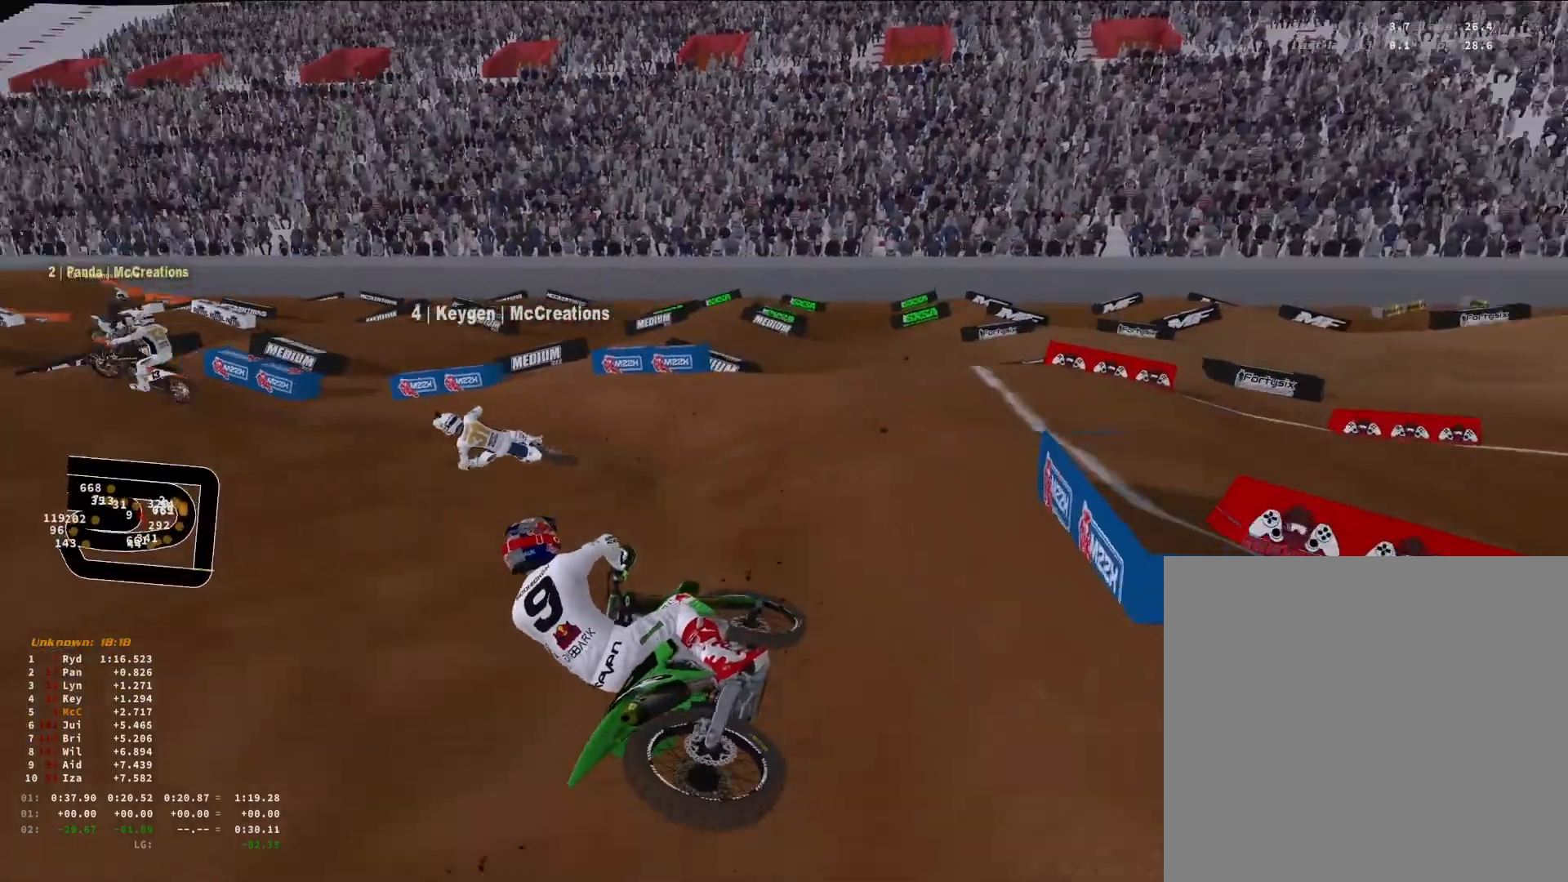
{"buttons": ["R2"], "left_stick": "down-left", "right_stick": "center", "events": [[500, "right_stick", "center"]]}
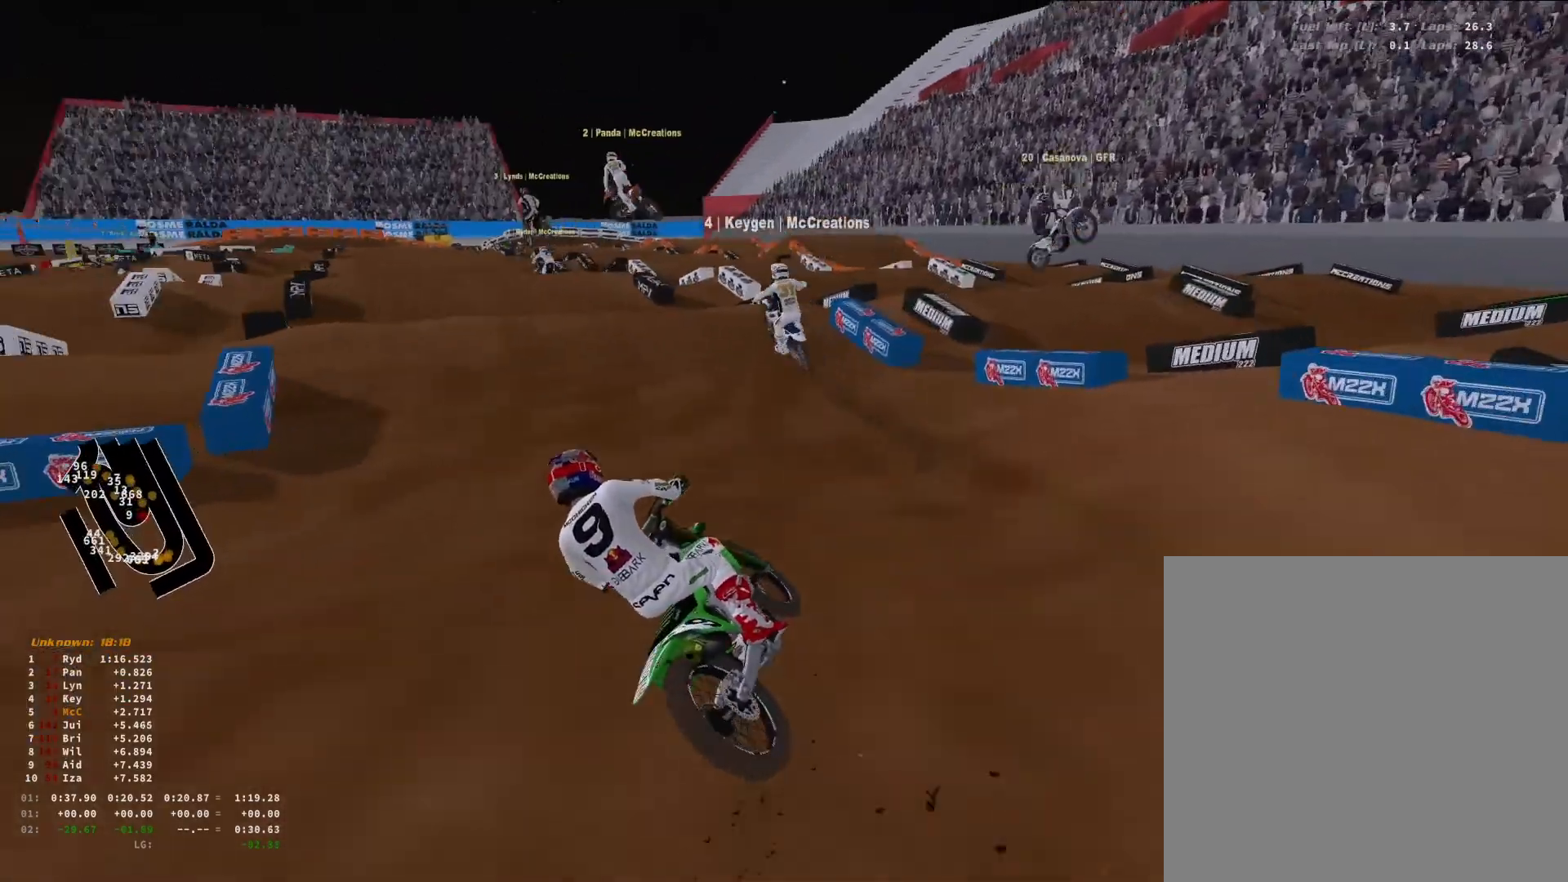
{"buttons": ["R2", "R3"], "left_stick": "down-left", "right_stick": "center", "events": [[200, "R3", "down"], [267, "R3", "up"], [500, "R3", "down"]]}
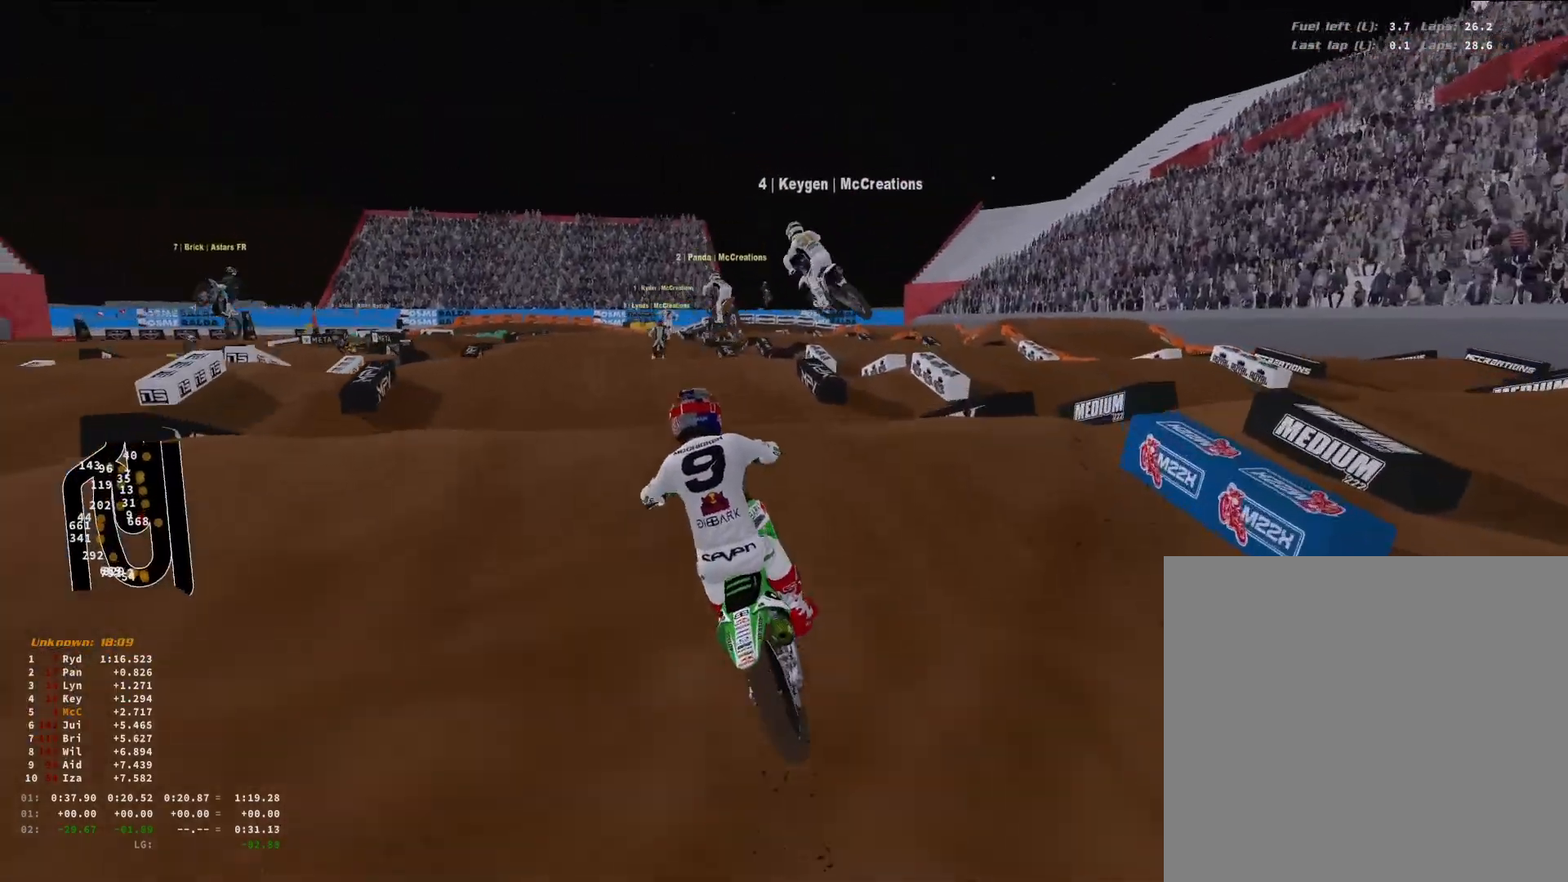
{"buttons": ["R2"], "left_stick": "right", "right_stick": "down", "events": [[100, "R2", "up"], [100, "R3", "up"], [133, "right_stick", "down"], [200, "R2", "down"], [233, "left_stick", "center"], [333, "R3", "down"], [400, "left_stick", "right"], [433, "R3", "up"]]}
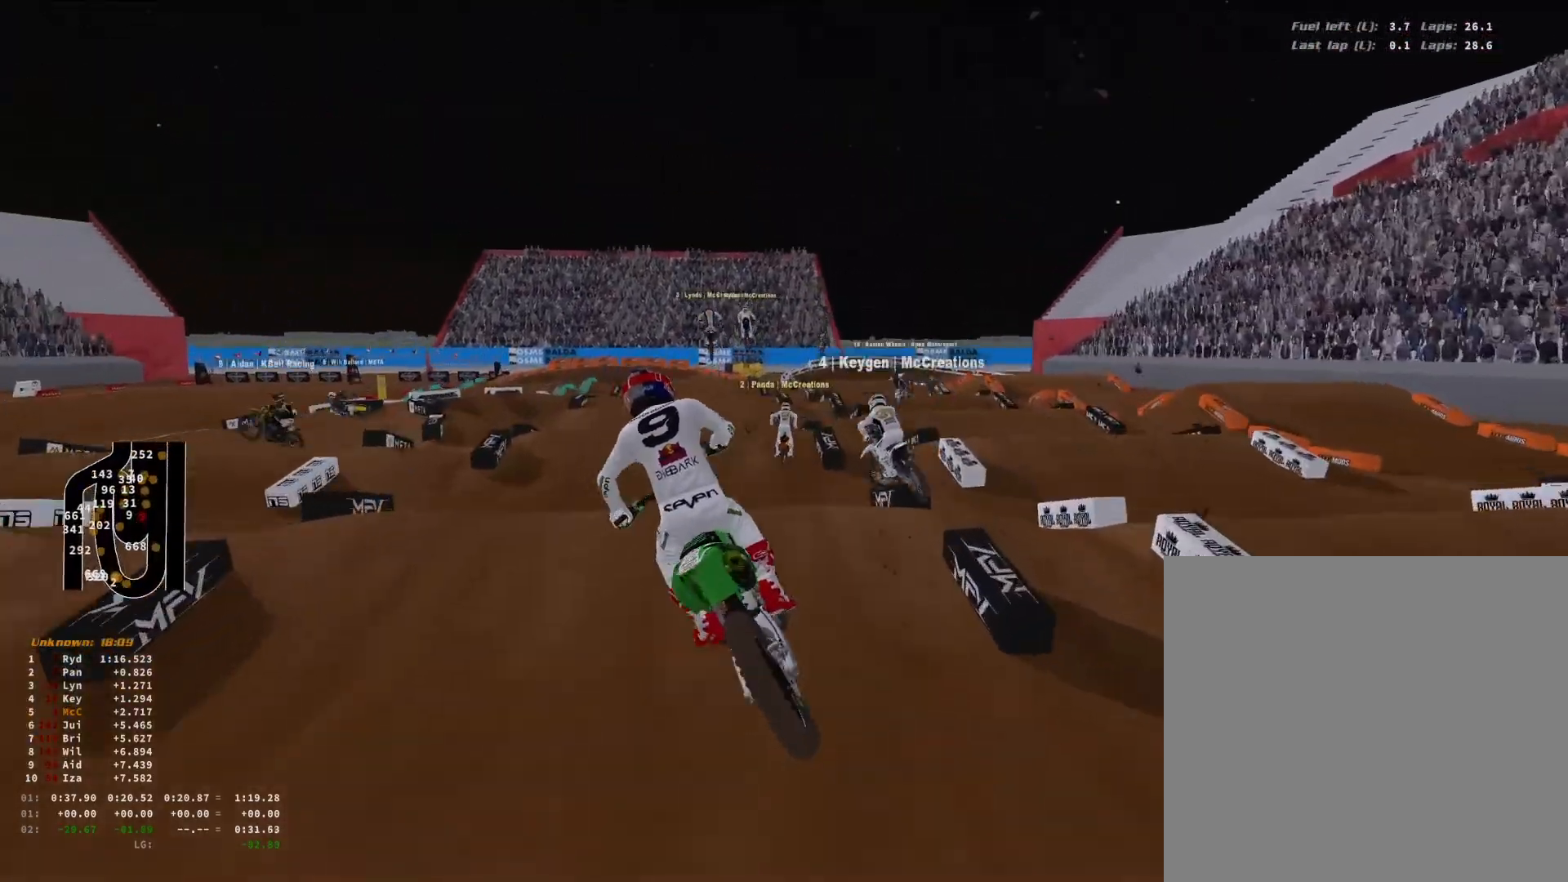
{"buttons": ["R2"], "left_stick": "center", "right_stick": "center", "events": [[33, "right_stick", "center"], [133, "left_stick", "center"], [133, "right_stick", "up-right"], [367, "right_stick", "up"], [500, "right_stick", "center"]]}
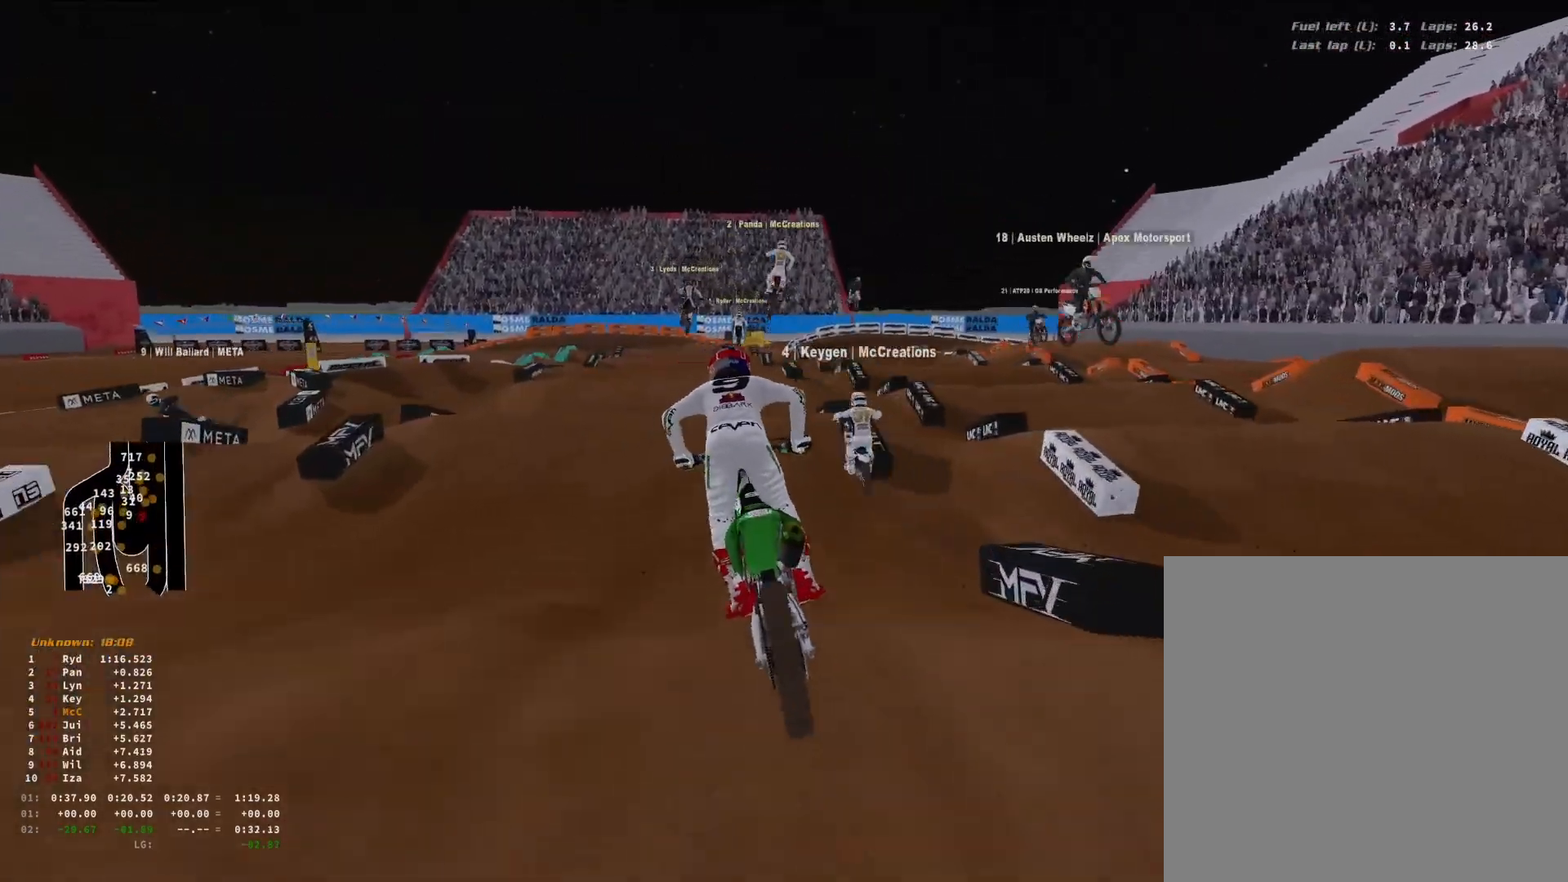
{"buttons": ["R2", "R3"], "left_stick": "down-left", "right_stick": "left", "events": [[167, "right_stick", "up-left"], [300, "right_stick", "left"], [333, "left_stick", "down-left"], [433, "R3", "down"]]}
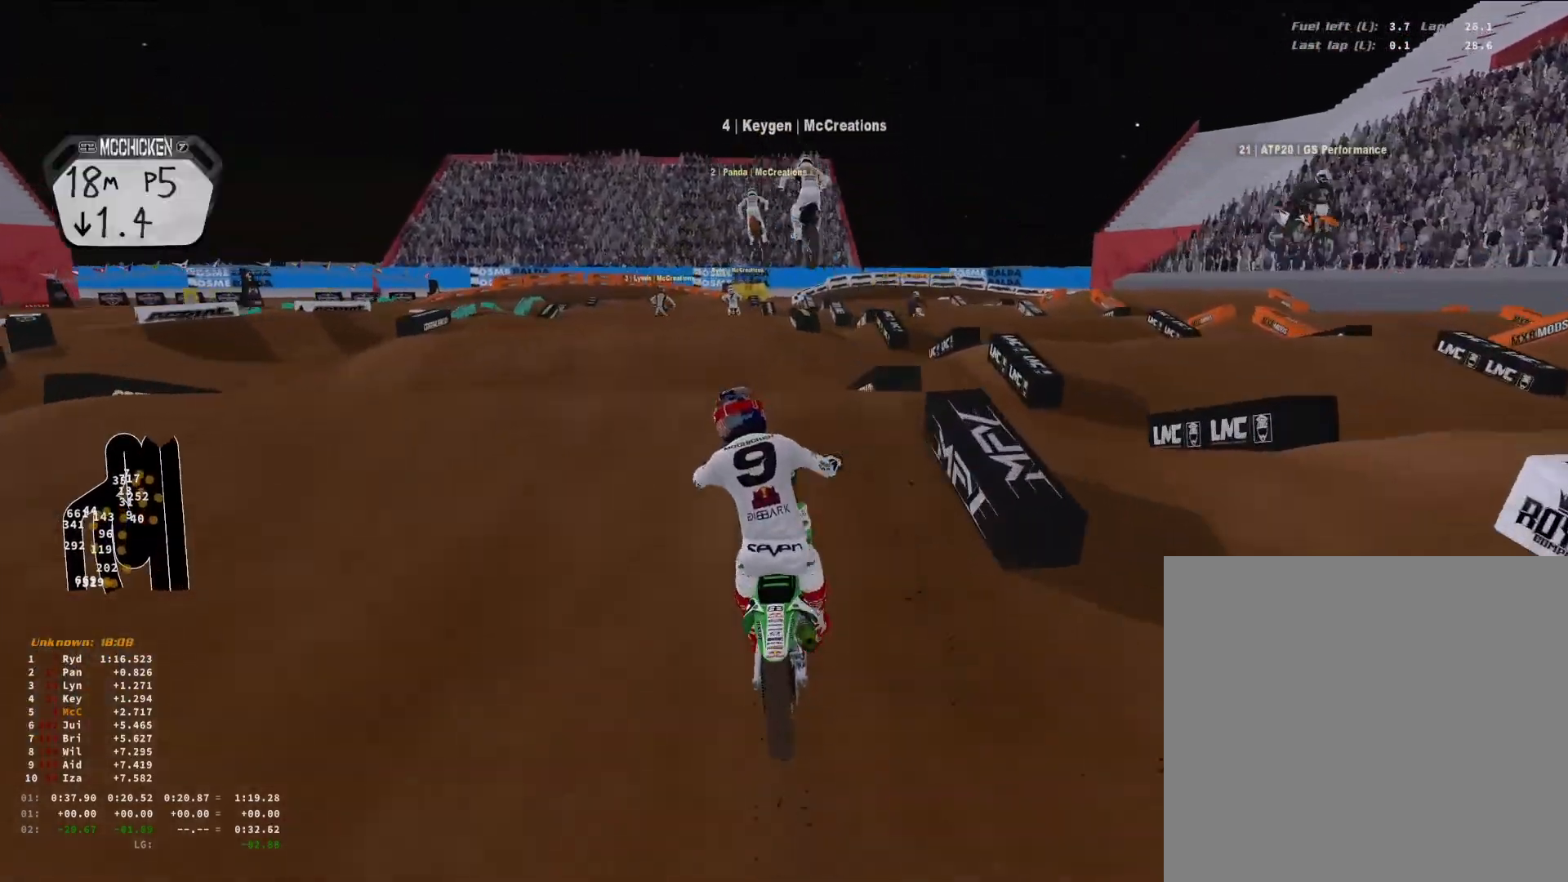
{"buttons": ["R2"], "left_stick": "right", "right_stick": "center", "events": [[33, "R3", "up"], [100, "R2", "up"], [133, "left_stick", "center"], [200, "R2", "down"], [200, "right_stick", "down"], [267, "left_stick", "right"], [333, "R3", "down"], [467, "R3", "up"], [500, "right_stick", "center"]]}
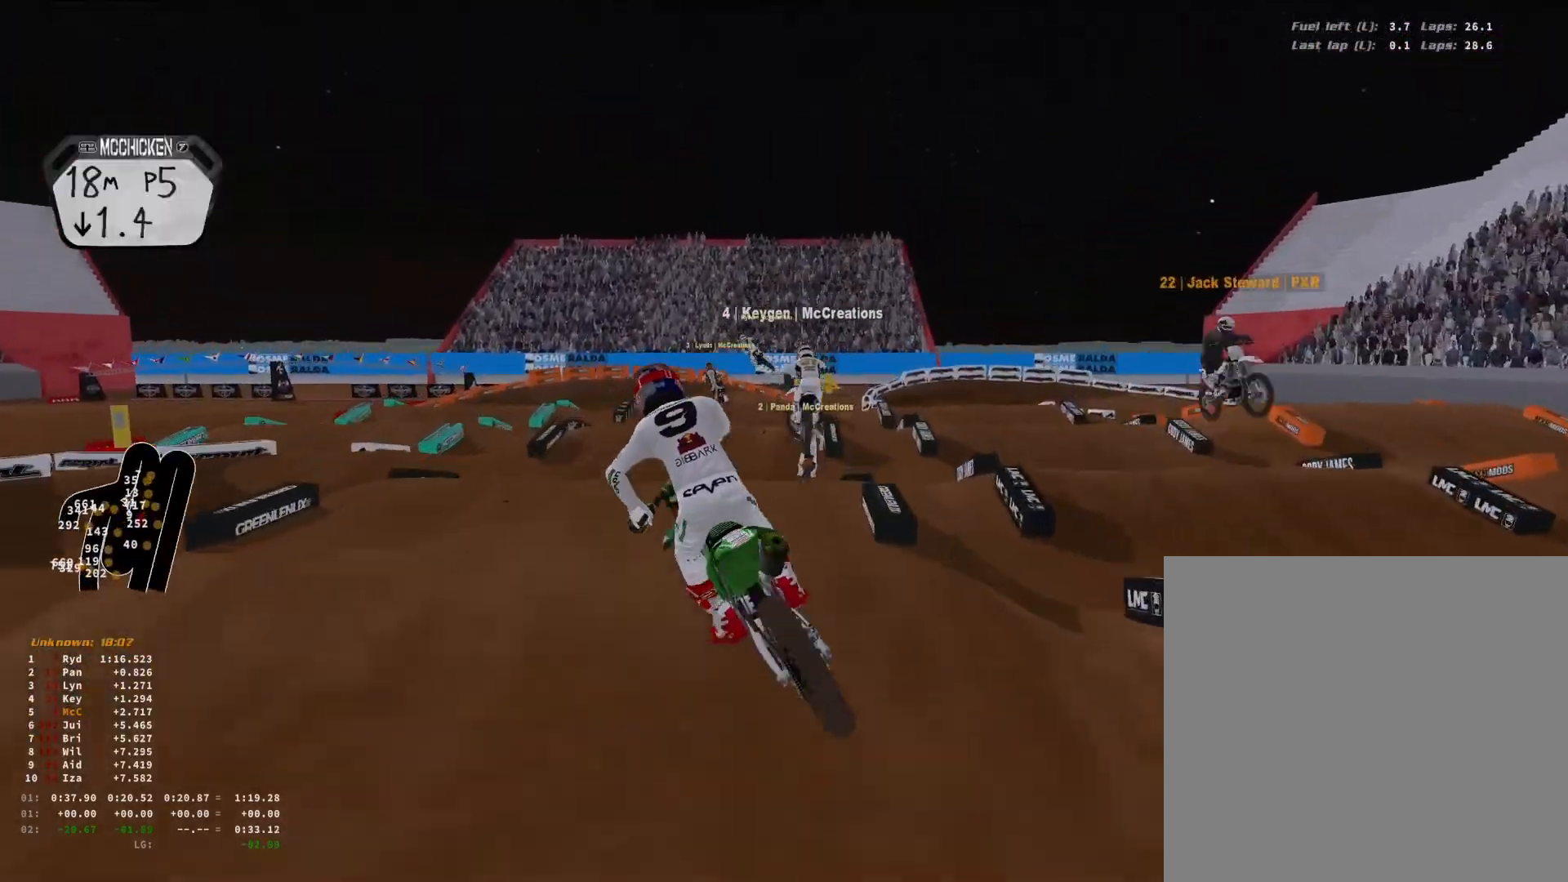
{"buttons": ["R2"], "left_stick": "center", "right_stick": "down-left", "events": [[33, "right_stick", "up-left"], [133, "R3", "down"], [233, "R3", "up"], [333, "left_stick", "center"], [500, "right_stick", "down-left"]]}
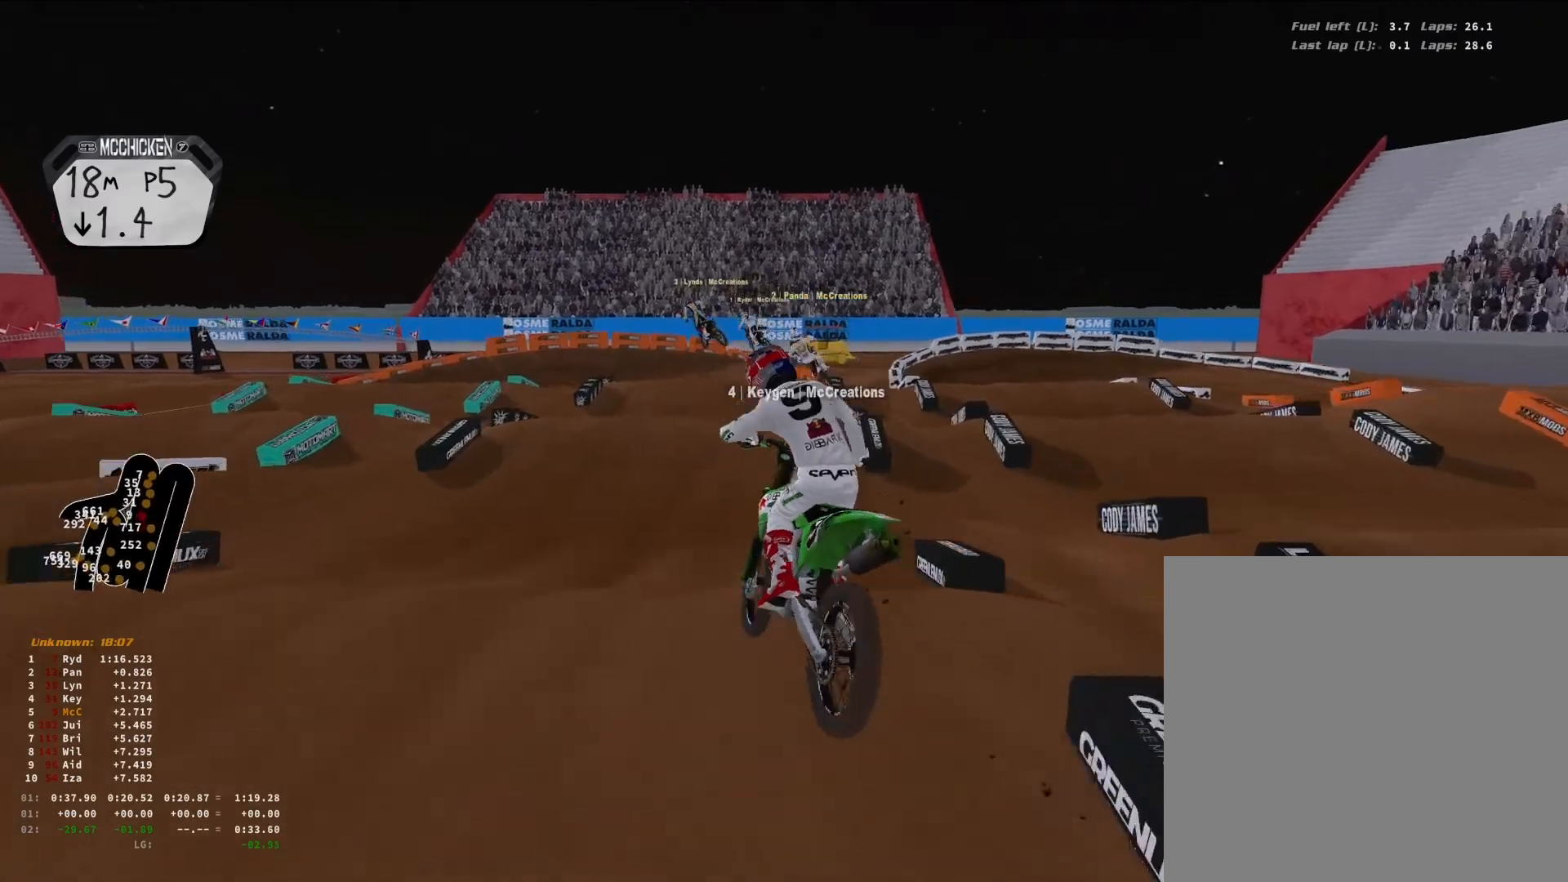
{"buttons": ["R2"], "left_stick": "down-left", "right_stick": "down-left", "events": [[167, "R3", "down"], [300, "R3", "up"], [400, "left_stick", "left"], [467, "left_stick", "down-left"]]}
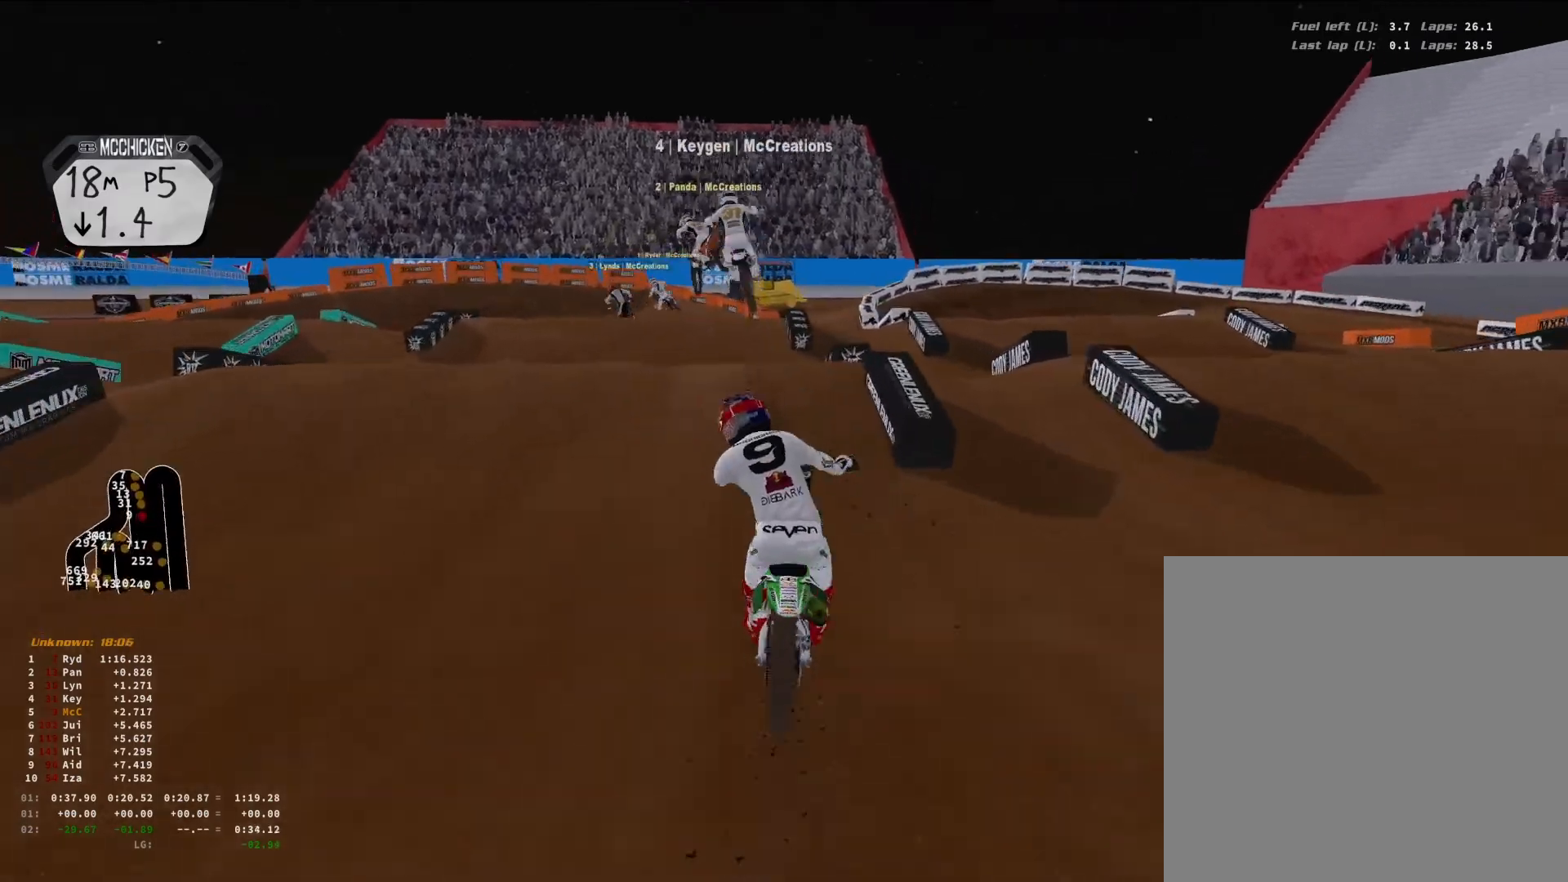
{"buttons": ["R2"], "left_stick": "down-left", "right_stick": "down-left", "events": [[33, "R3", "down"], [133, "R2", "up"], [133, "R3", "up"], [300, "R2", "down"], [400, "R3", "down"], [500, "R3", "up"]]}
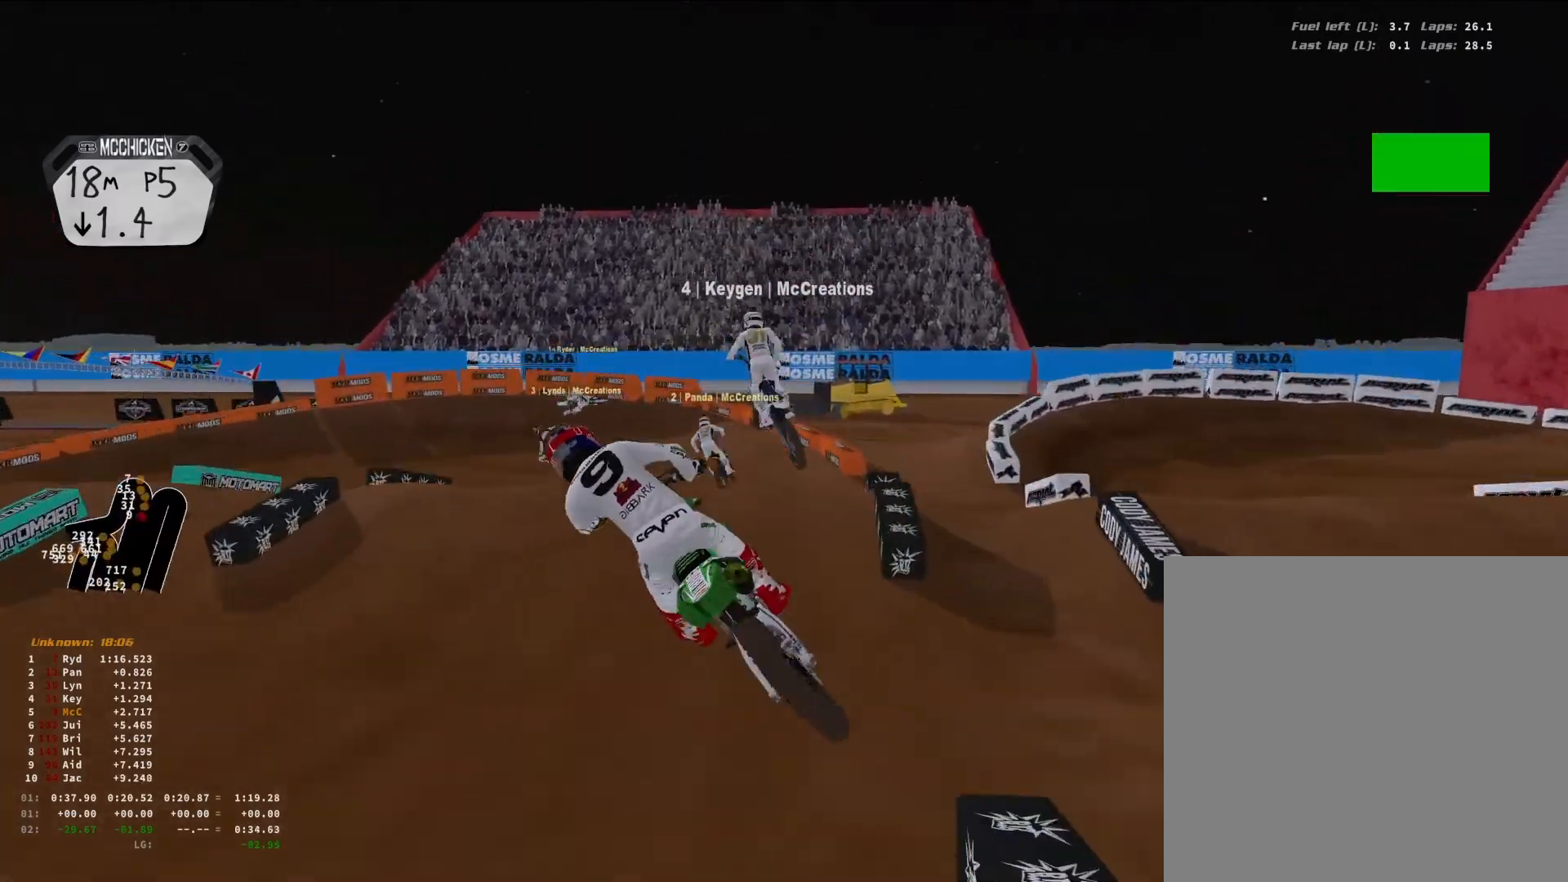
{"buttons": [], "left_stick": "down-left", "right_stick": "left", "events": [[33, "right_stick", "left"], [233, "R2", "up"]]}
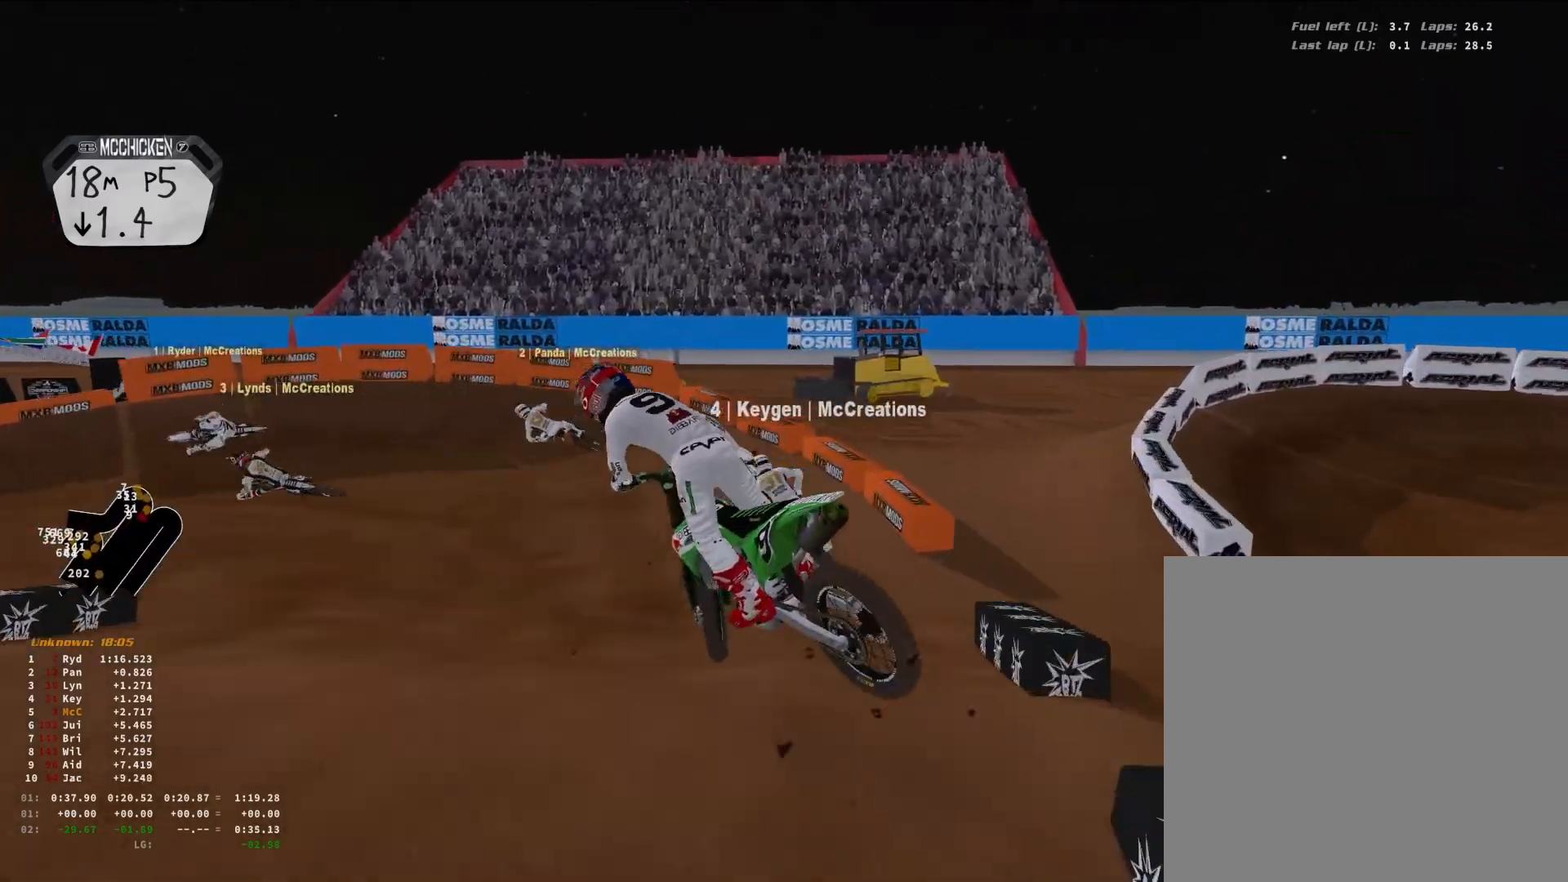
{"buttons": [], "left_stick": "down-left", "right_stick": "down", "events": [[200, "right_stick", "down-left"], [300, "R3", "down"], [367, "R3", "up"], [400, "right_stick", "down"]]}
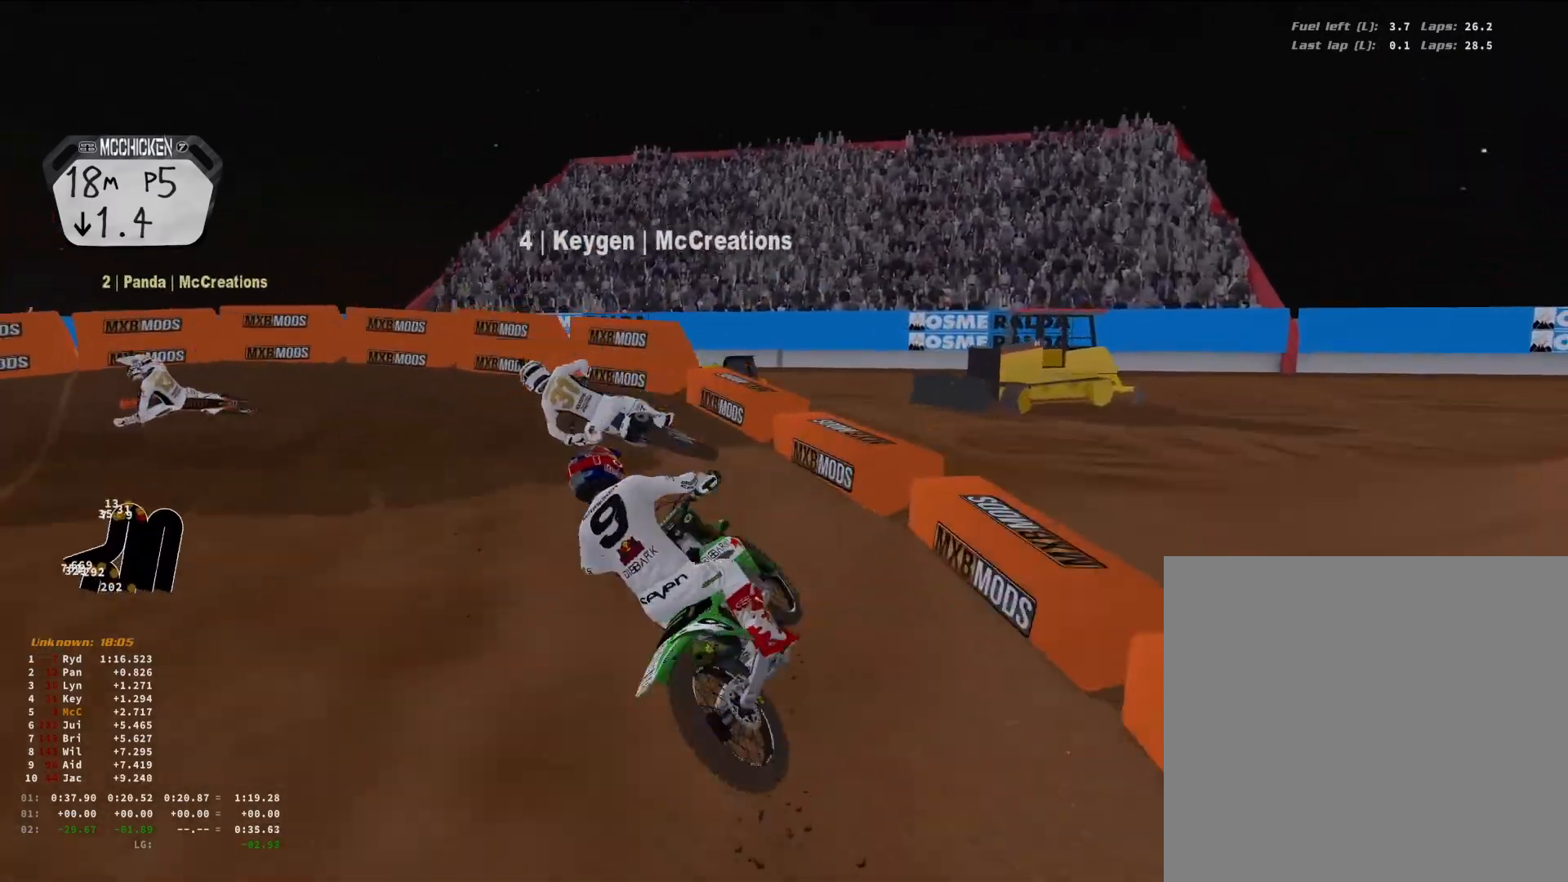
{"buttons": ["L2"], "left_stick": "down-left", "right_stick": "down-right", "events": [[33, "right_stick", "down-right"], [67, "L2", "down"], [333, "R1", "down"], [433, "R1", "up"]]}
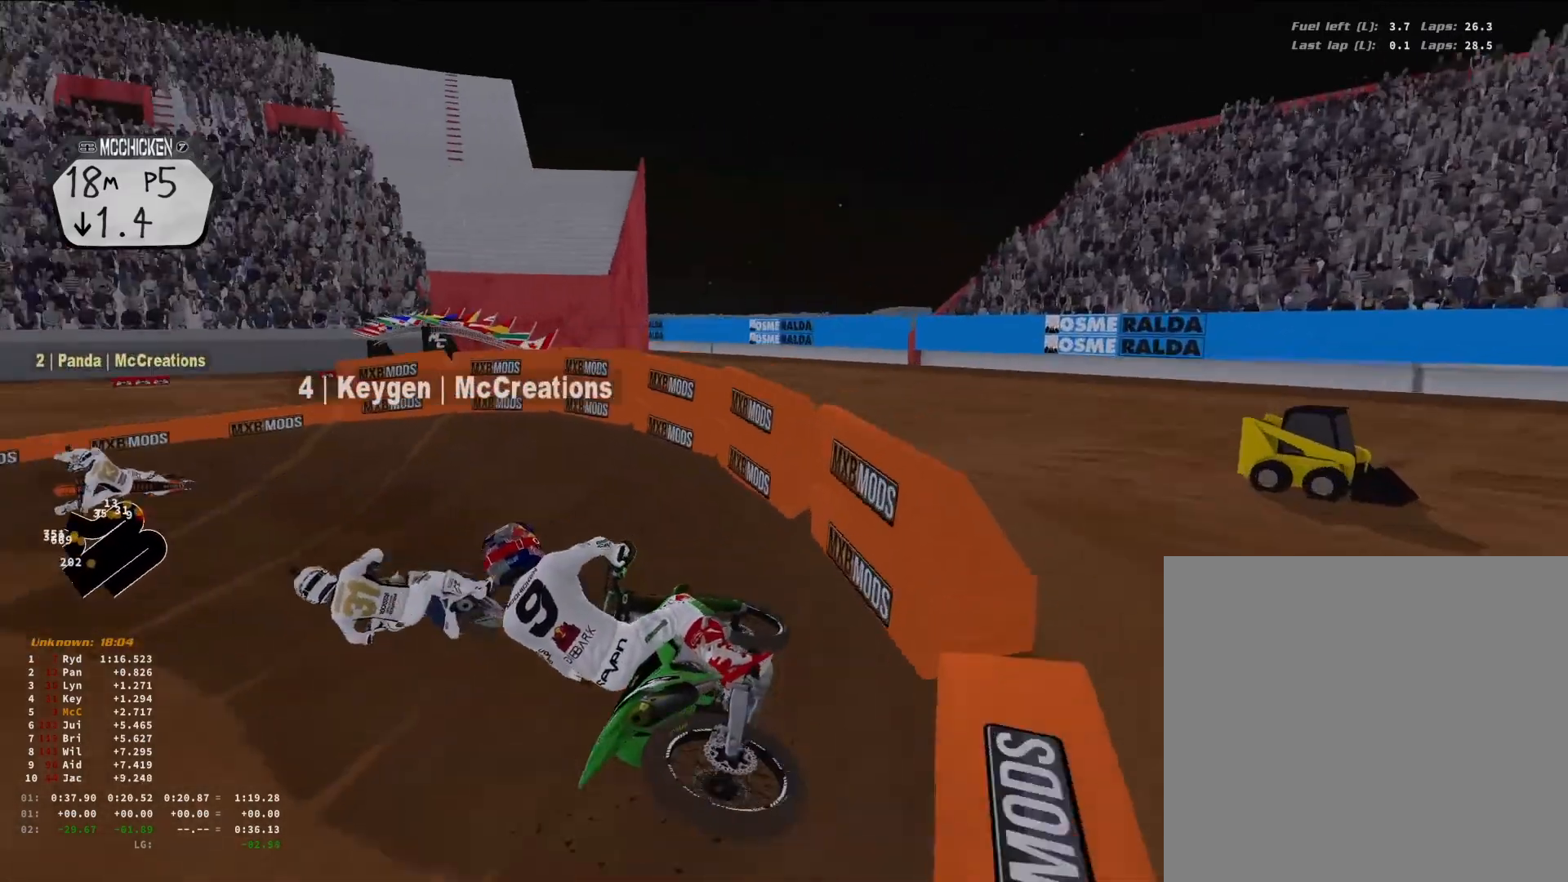
{"buttons": ["R2"], "left_stick": "down-left", "right_stick": "right", "events": [[267, "L2", "up"], [300, "right_stick", "right"], [367, "R2", "down"]]}
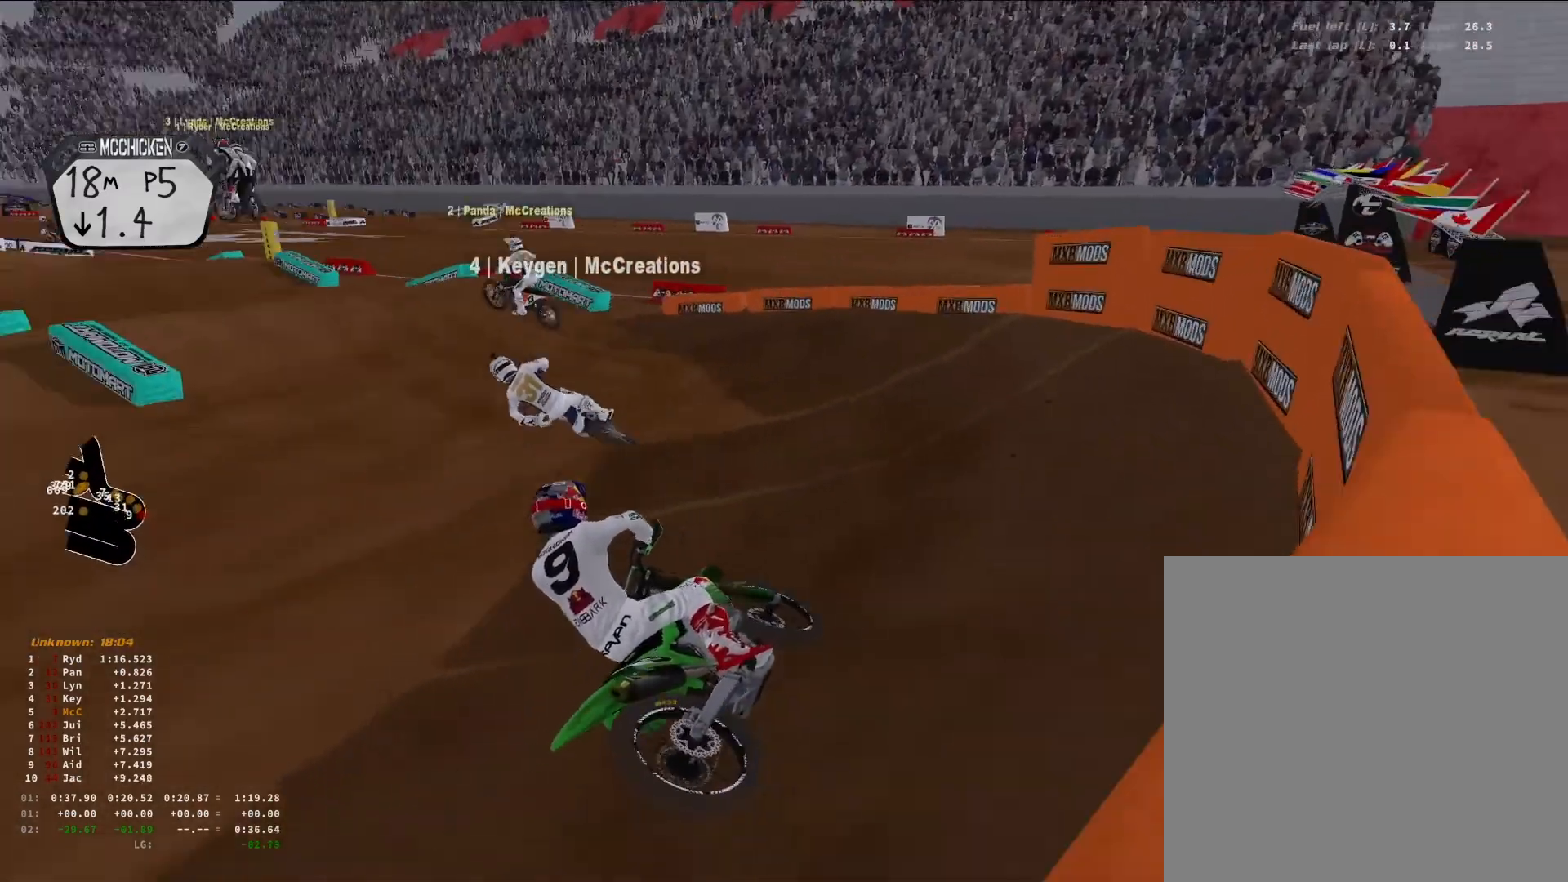
{"buttons": ["R2", "R3"], "left_stick": "down-left", "right_stick": "center", "events": [[33, "right_stick", "up-right"], [333, "left_stick", "center"], [400, "right_stick", "center"], [500, "R3", "down"], [500, "left_stick", "down-left"]]}
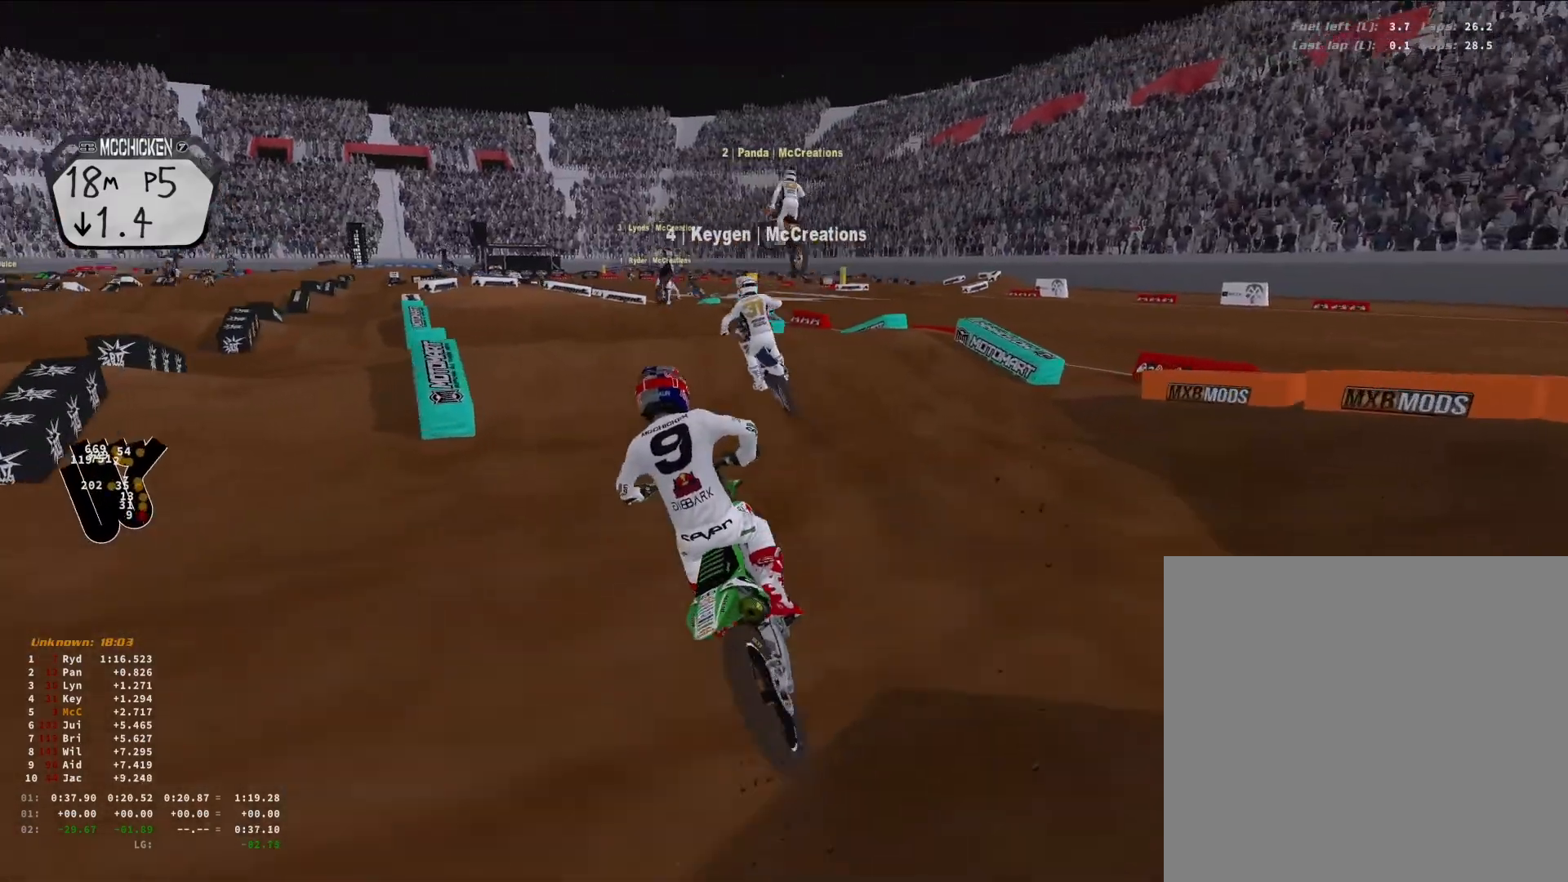
{"buttons": [], "left_stick": "down-left", "right_stick": "center", "events": [[100, "R3", "up"], [333, "R2", "up"]]}
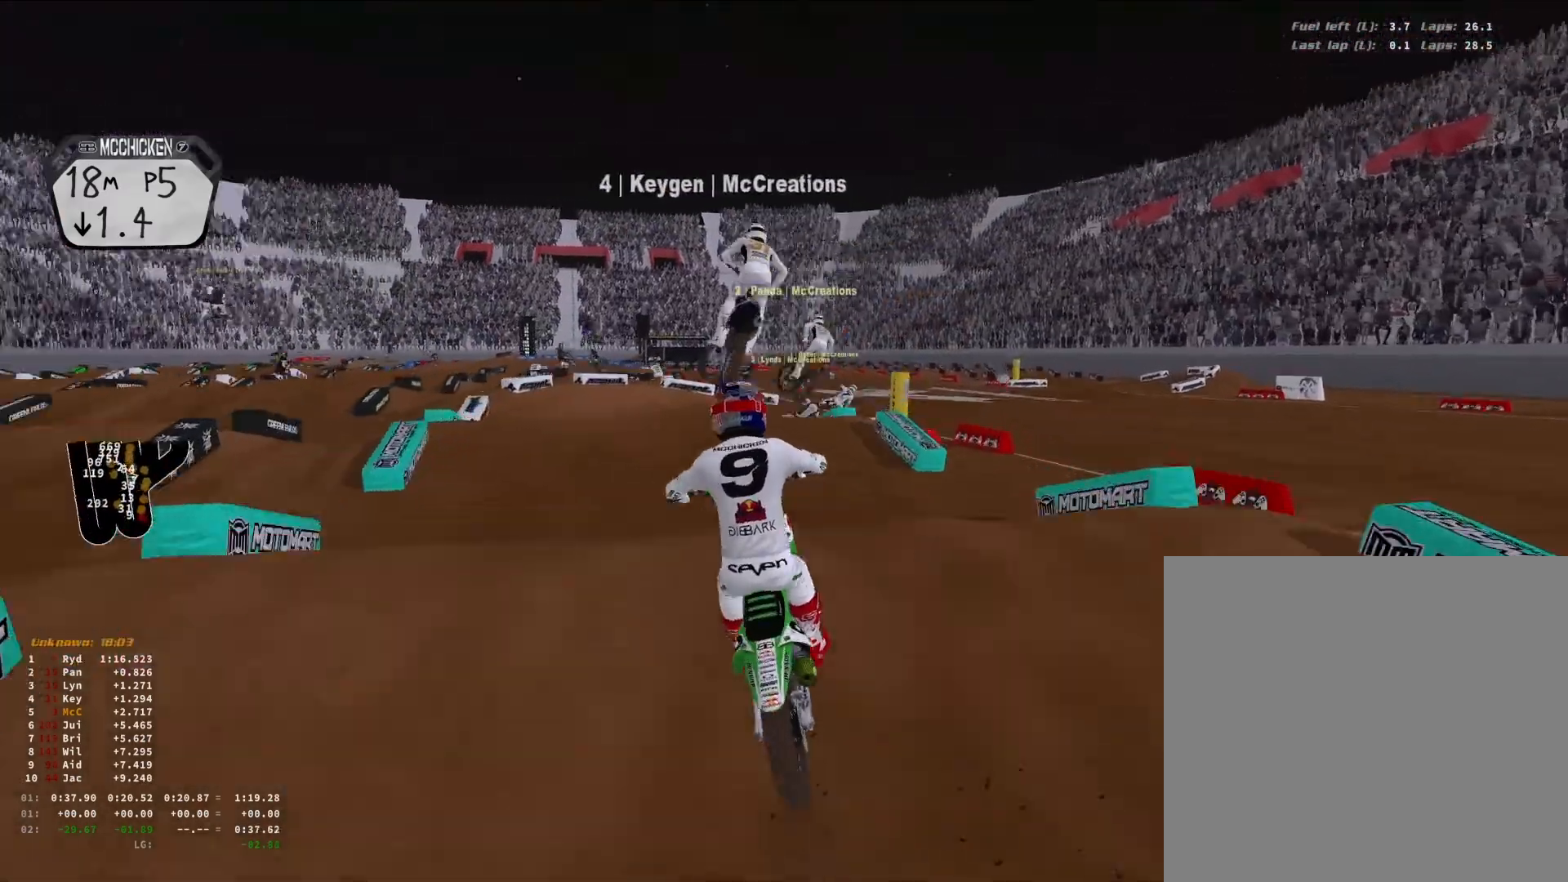
{"buttons": ["R2"], "left_stick": "up-right", "right_stick": "up-right", "events": [[100, "left_stick", "center"], [133, "right_stick", "down-right"], [233, "R2", "down"], [233, "left_stick", "up-right"], [233, "right_stick", "right"], [300, "L1", "down"], [400, "L1", "up"], [400, "right_stick", "up-right"]]}
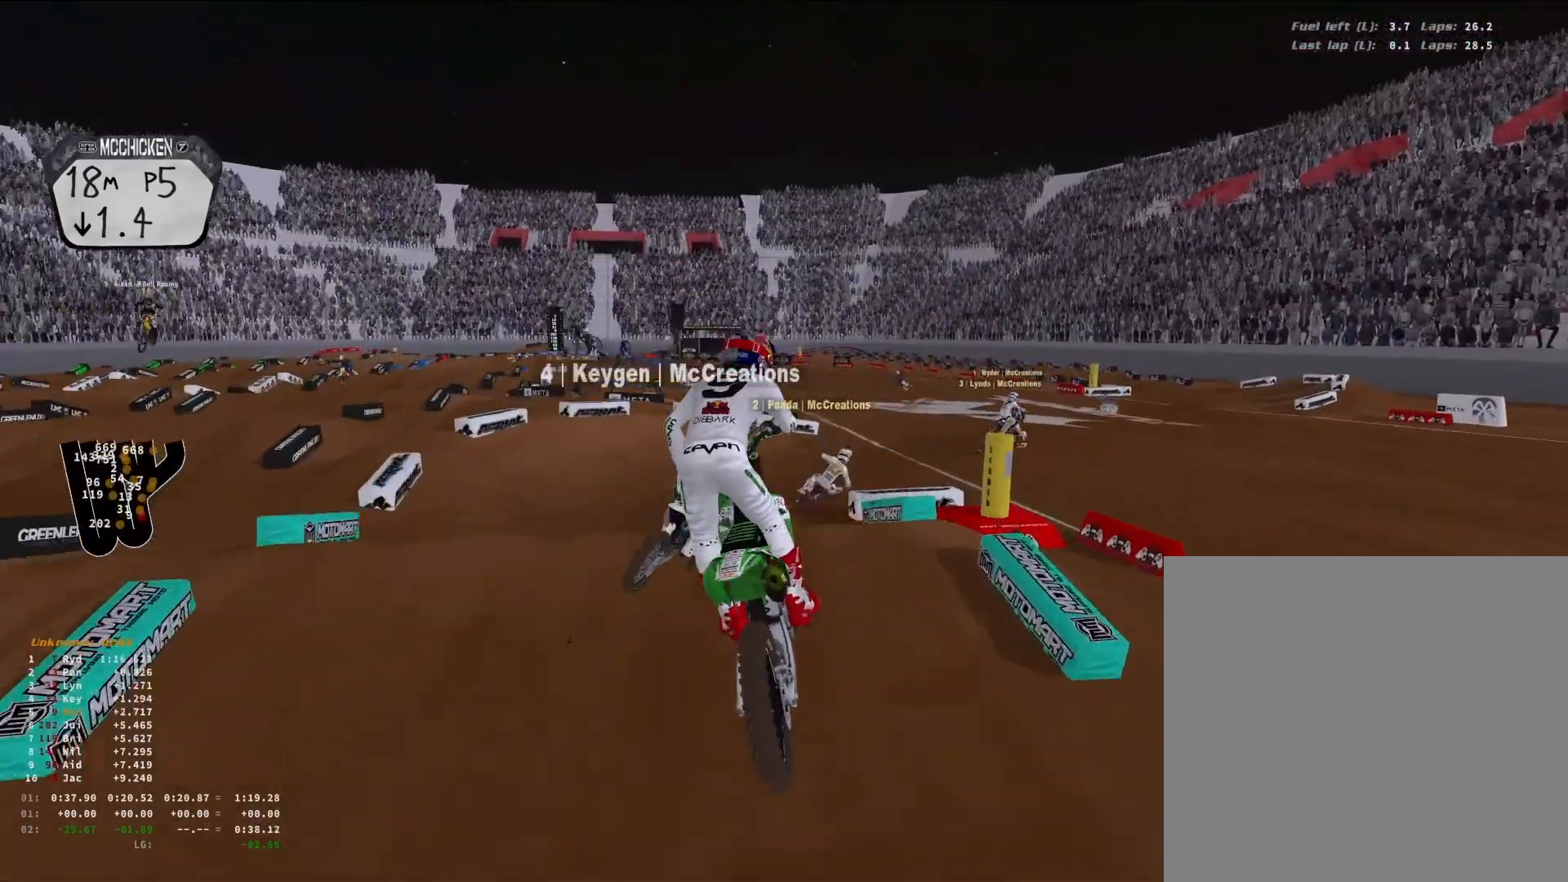
{"buttons": [], "left_stick": "up-right", "right_stick": "down-left", "events": [[67, "right_stick", "up"], [133, "R2", "up"], [133, "R3", "down"], [200, "right_stick", "up-left"], [233, "R3", "up"], [300, "right_stick", "down-left"]]}
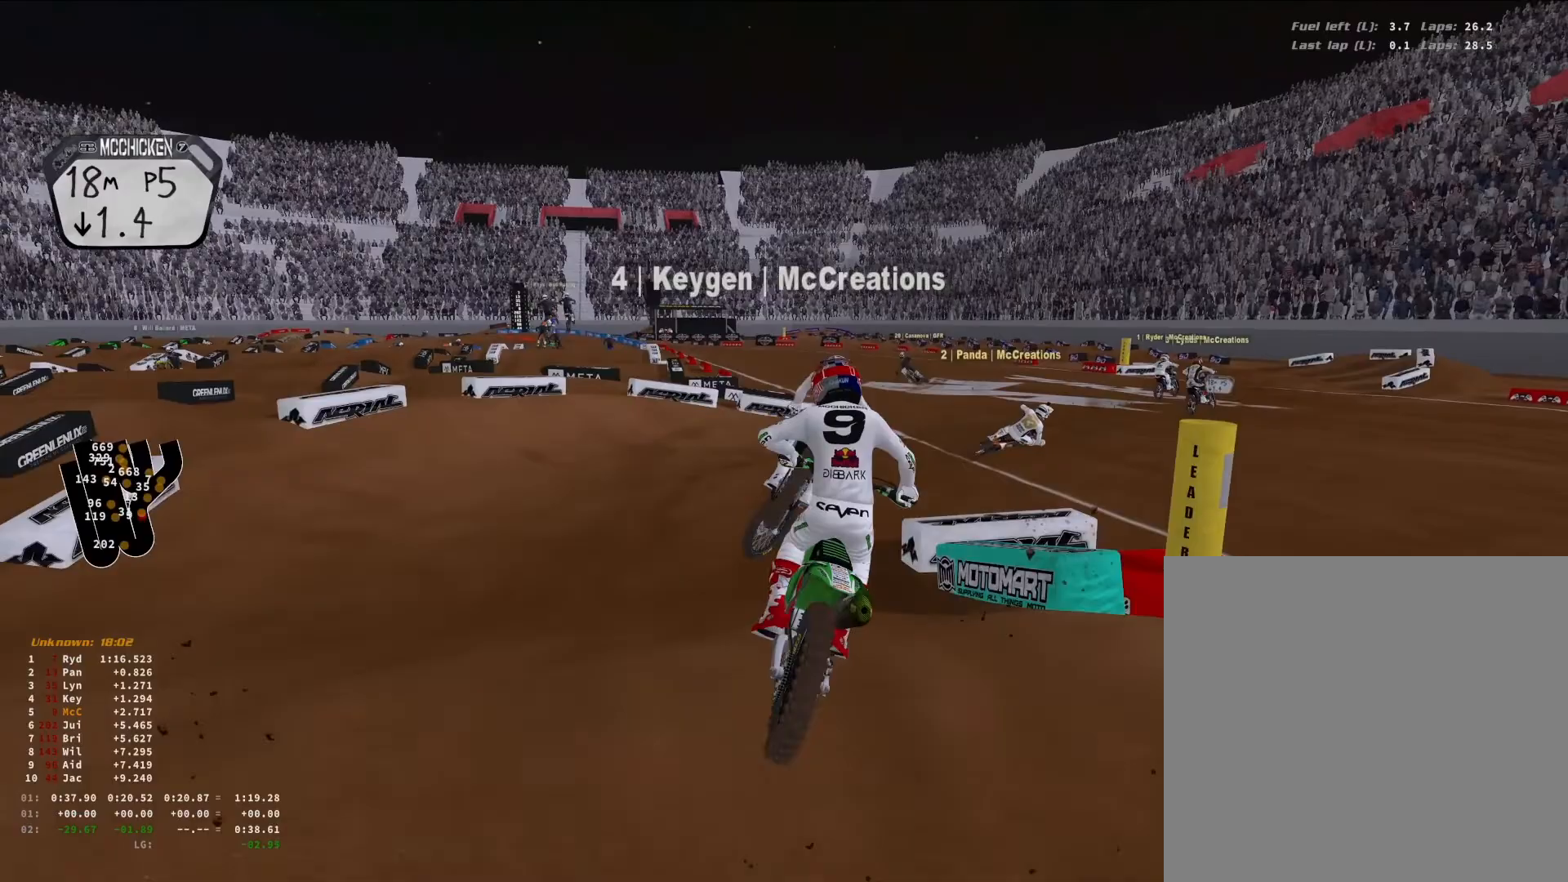
{"buttons": ["R2"], "left_stick": "up-right", "right_stick": "left", "events": [[400, "right_stick", "left"], [433, "R2", "down"]]}
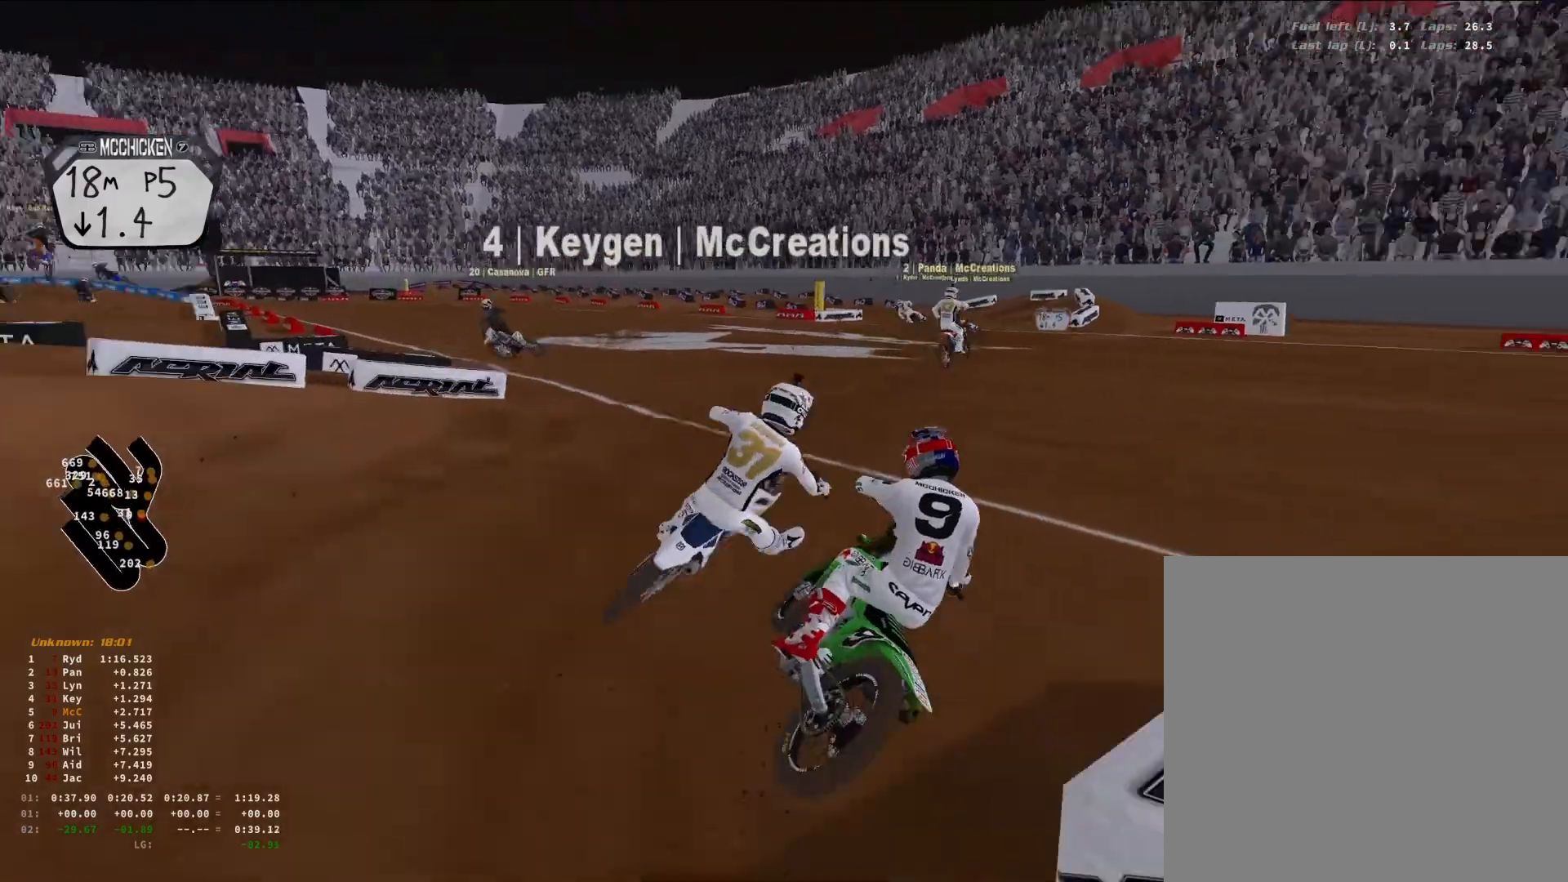
{"buttons": ["R2"], "left_stick": "center", "right_stick": "left", "events": [[333, "left_stick", "center"]]}
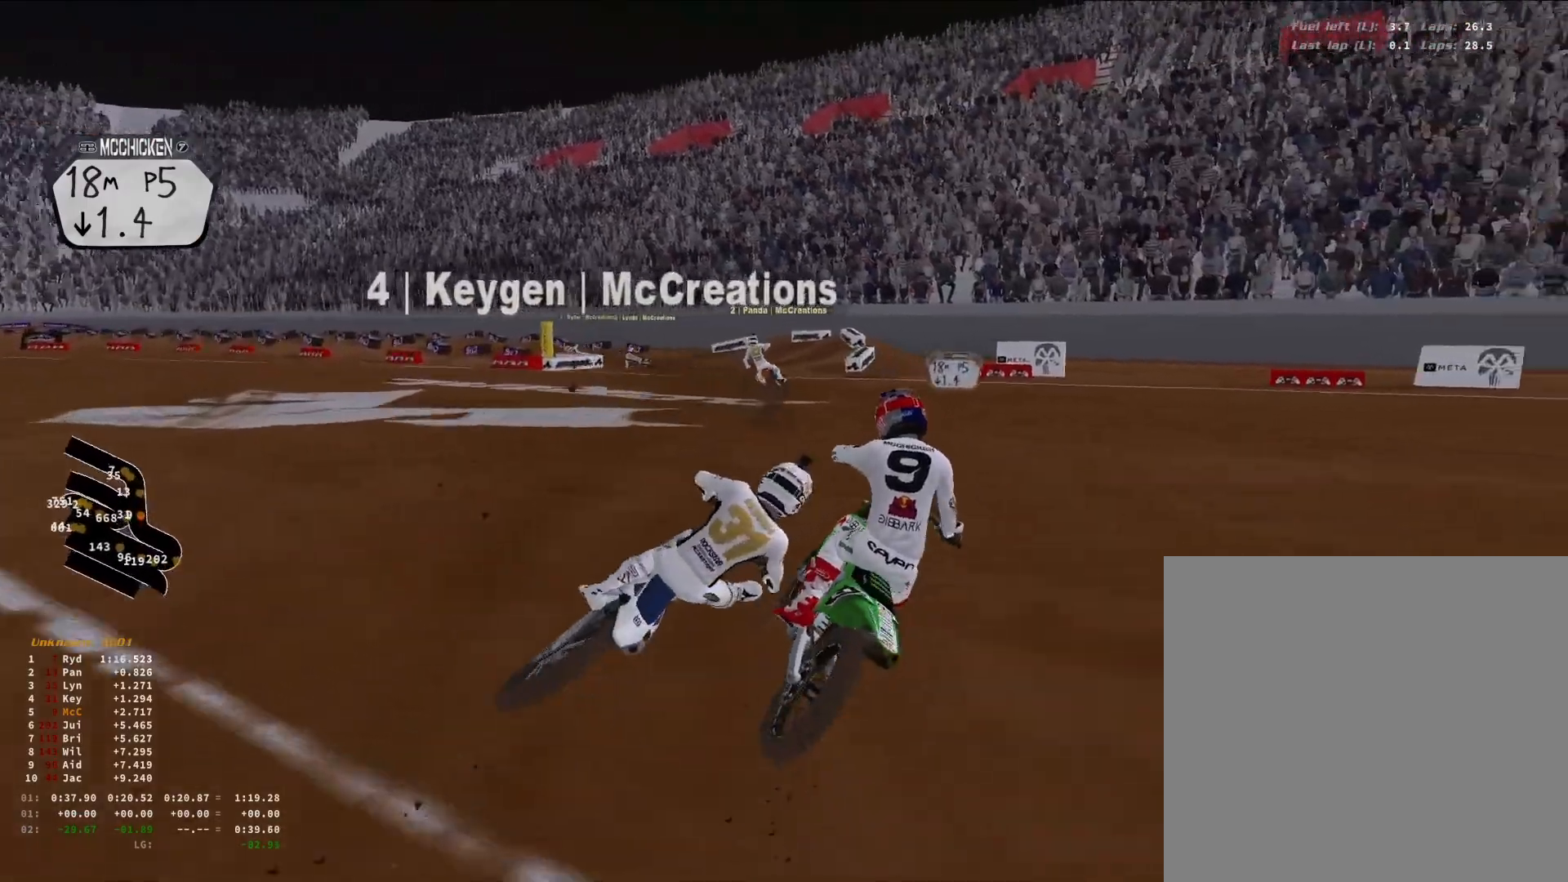
{"buttons": ["R2"], "left_stick": "down-left", "right_stick": "left", "events": [[267, "R2", "up"], [367, "left_stick", "down-left"], [500, "R2", "down"]]}
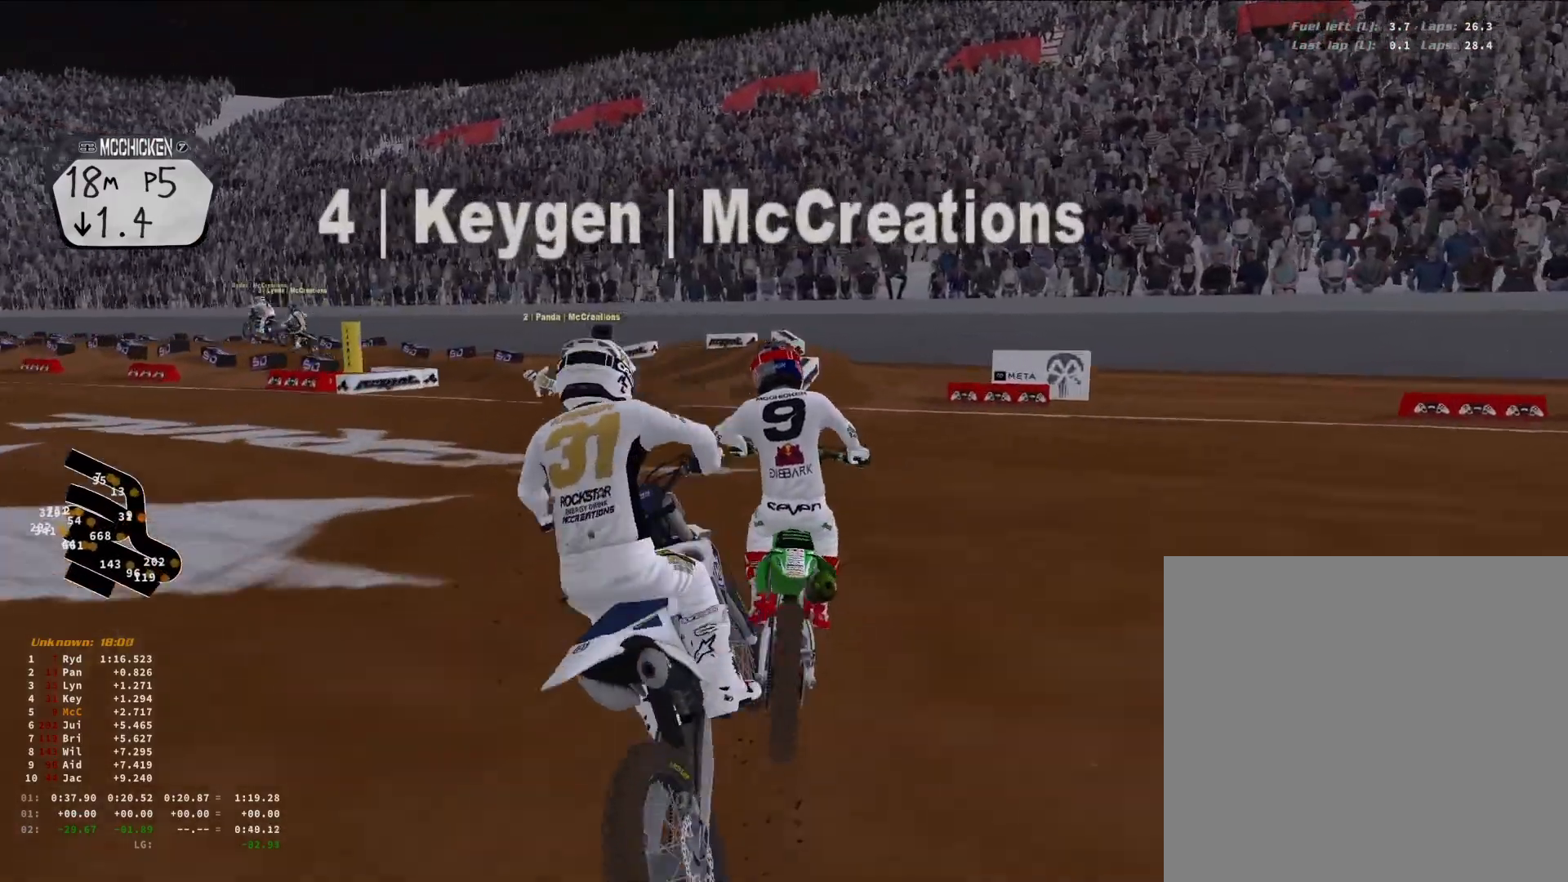
{"buttons": ["R2"], "left_stick": "down-left", "right_stick": "right", "events": [[67, "right_stick", "center"], [233, "right_stick", "right"]]}
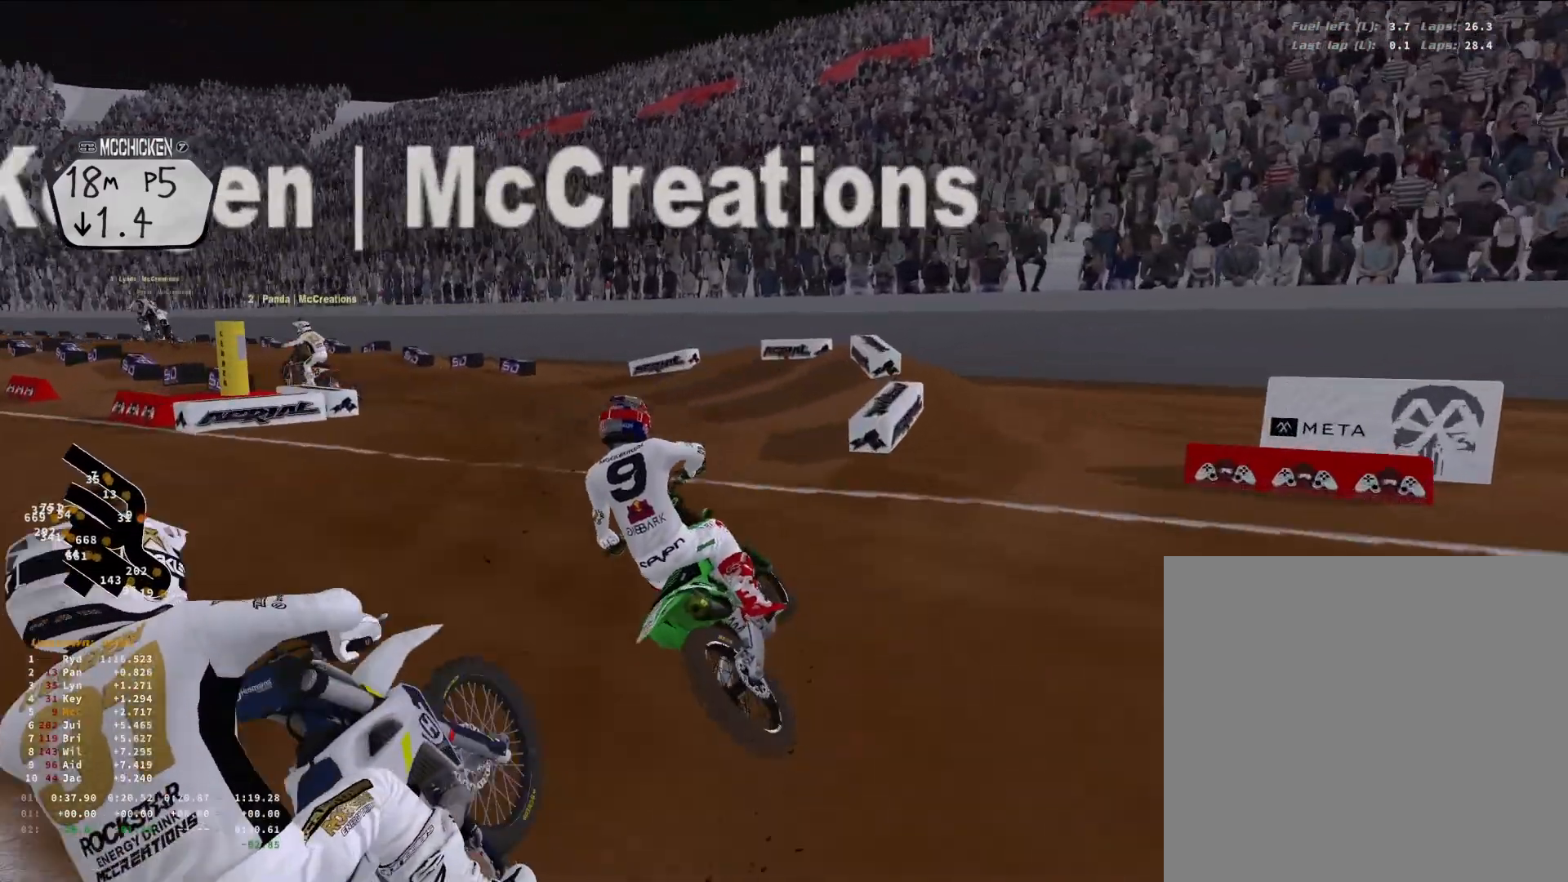
{"buttons": ["R2"], "left_stick": "down-left", "right_stick": "right", "events": []}
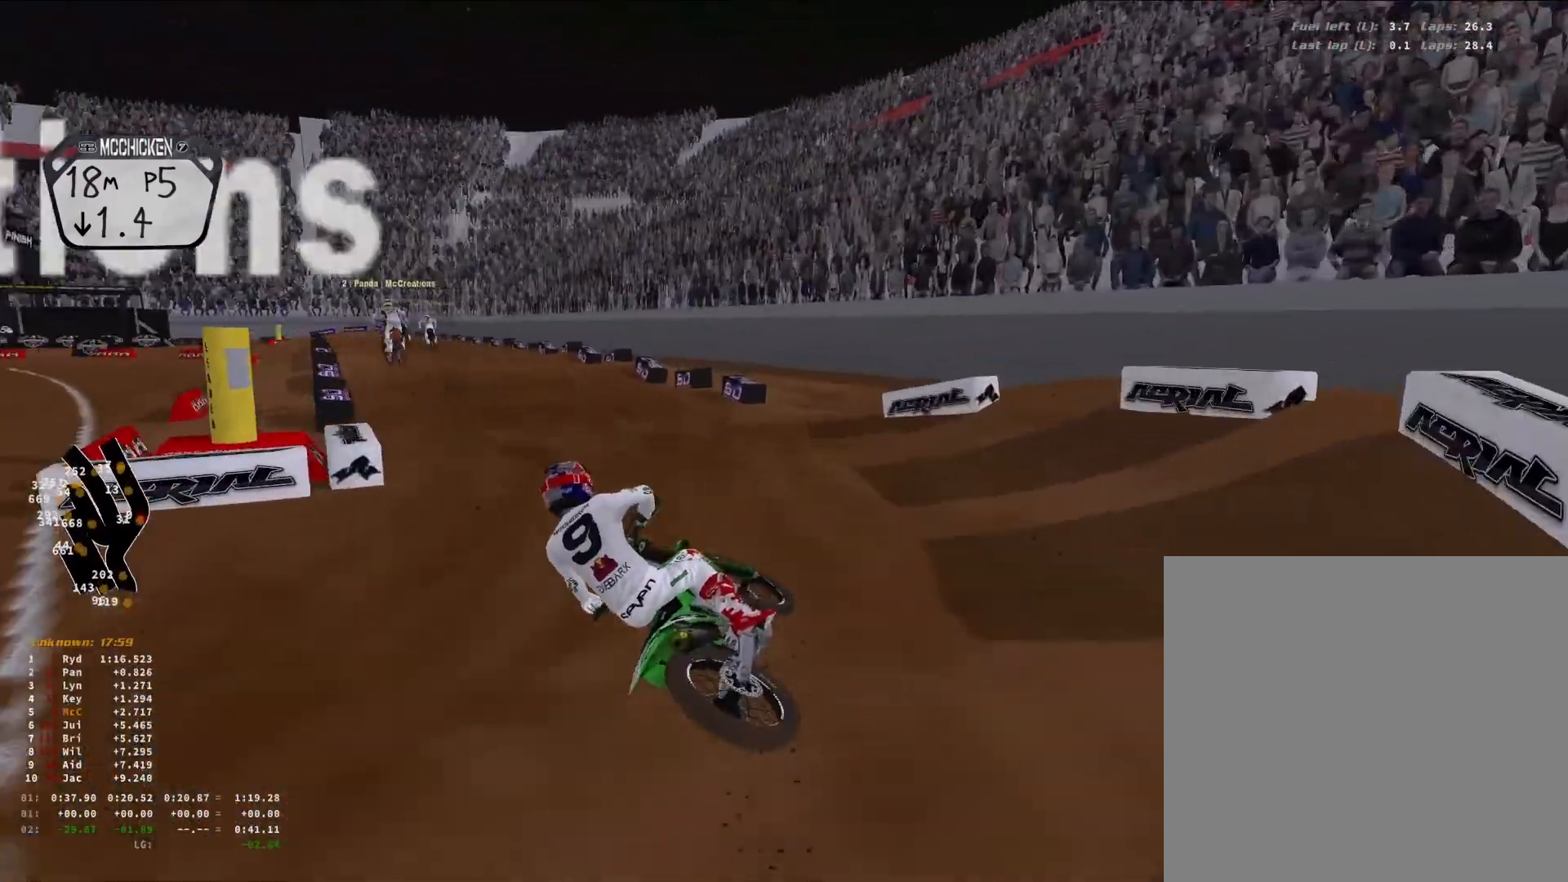
{"buttons": ["R2", "R3"], "left_stick": "center", "right_stick": "center", "events": [[300, "left_stick", "center"], [333, "right_stick", "center"], [400, "R3", "down"], [400, "left_stick", "right"], [500, "left_stick", "center"]]}
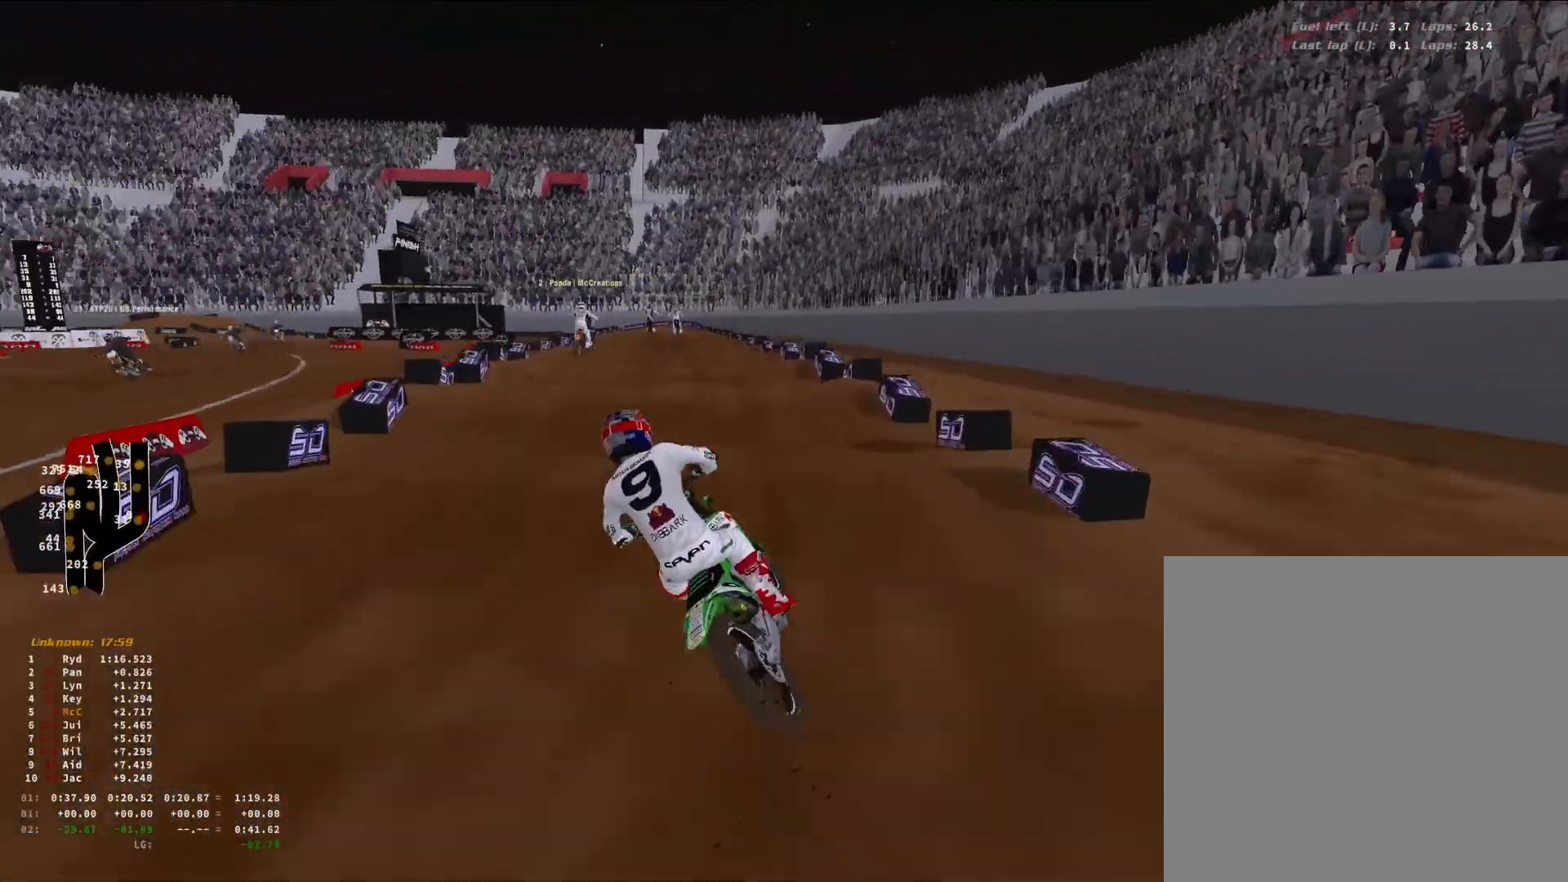
{"buttons": ["R2"], "left_stick": "center", "right_stick": "down-right", "events": [[33, "R3", "up"], [133, "left_stick", "down-left"], [233, "left_stick", "center"], [267, "right_stick", "down-right"]]}
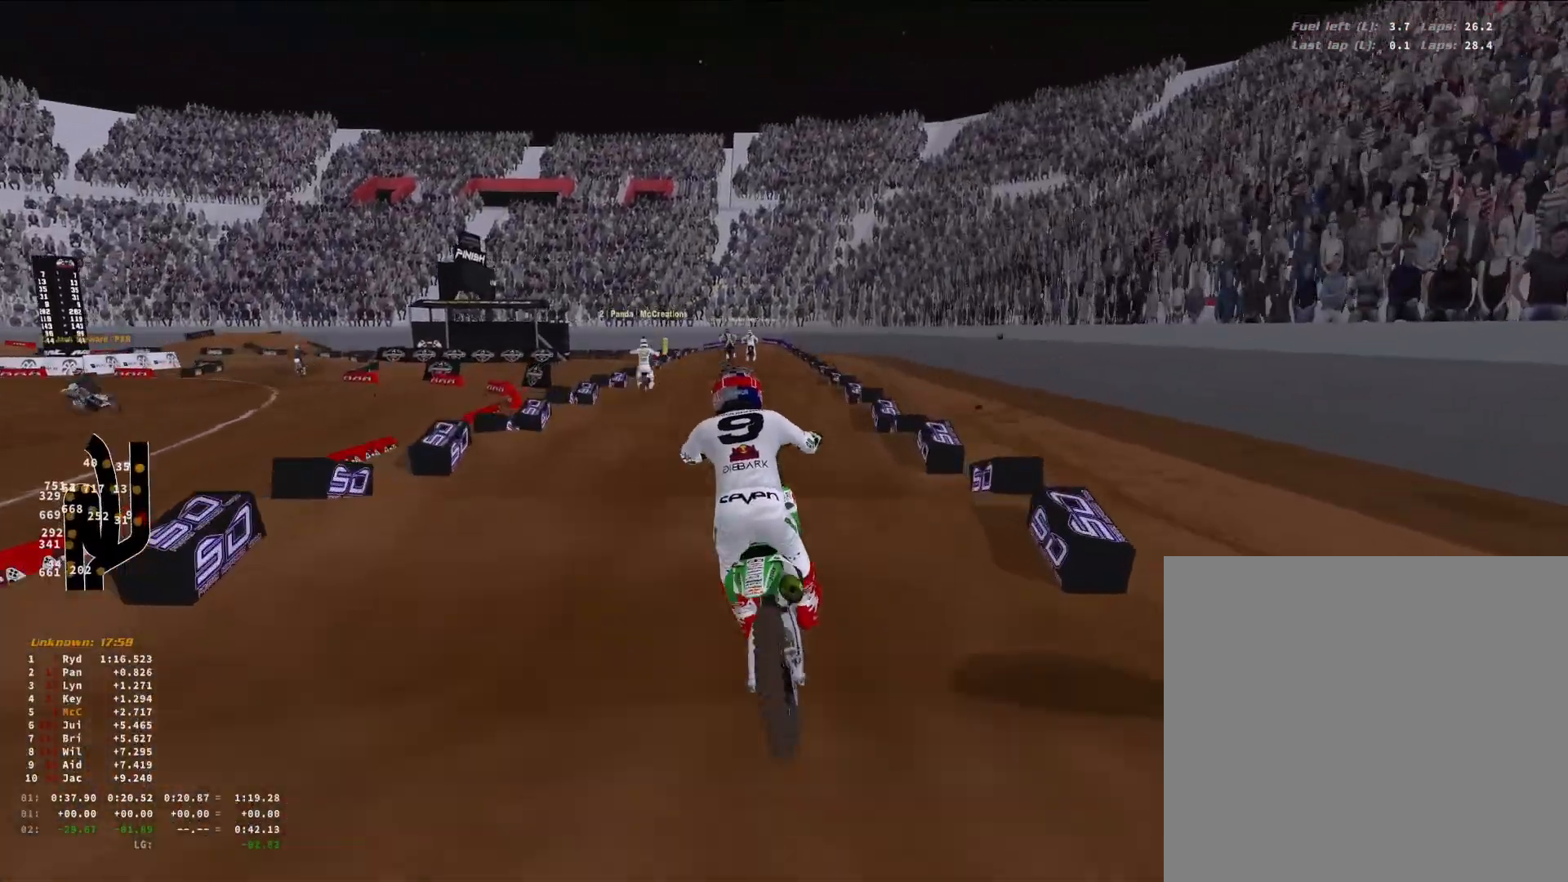
{"buttons": ["R2"], "left_stick": "down-left", "right_stick": "down", "events": [[33, "right_stick", "down"], [233, "left_stick", "down-left"]]}
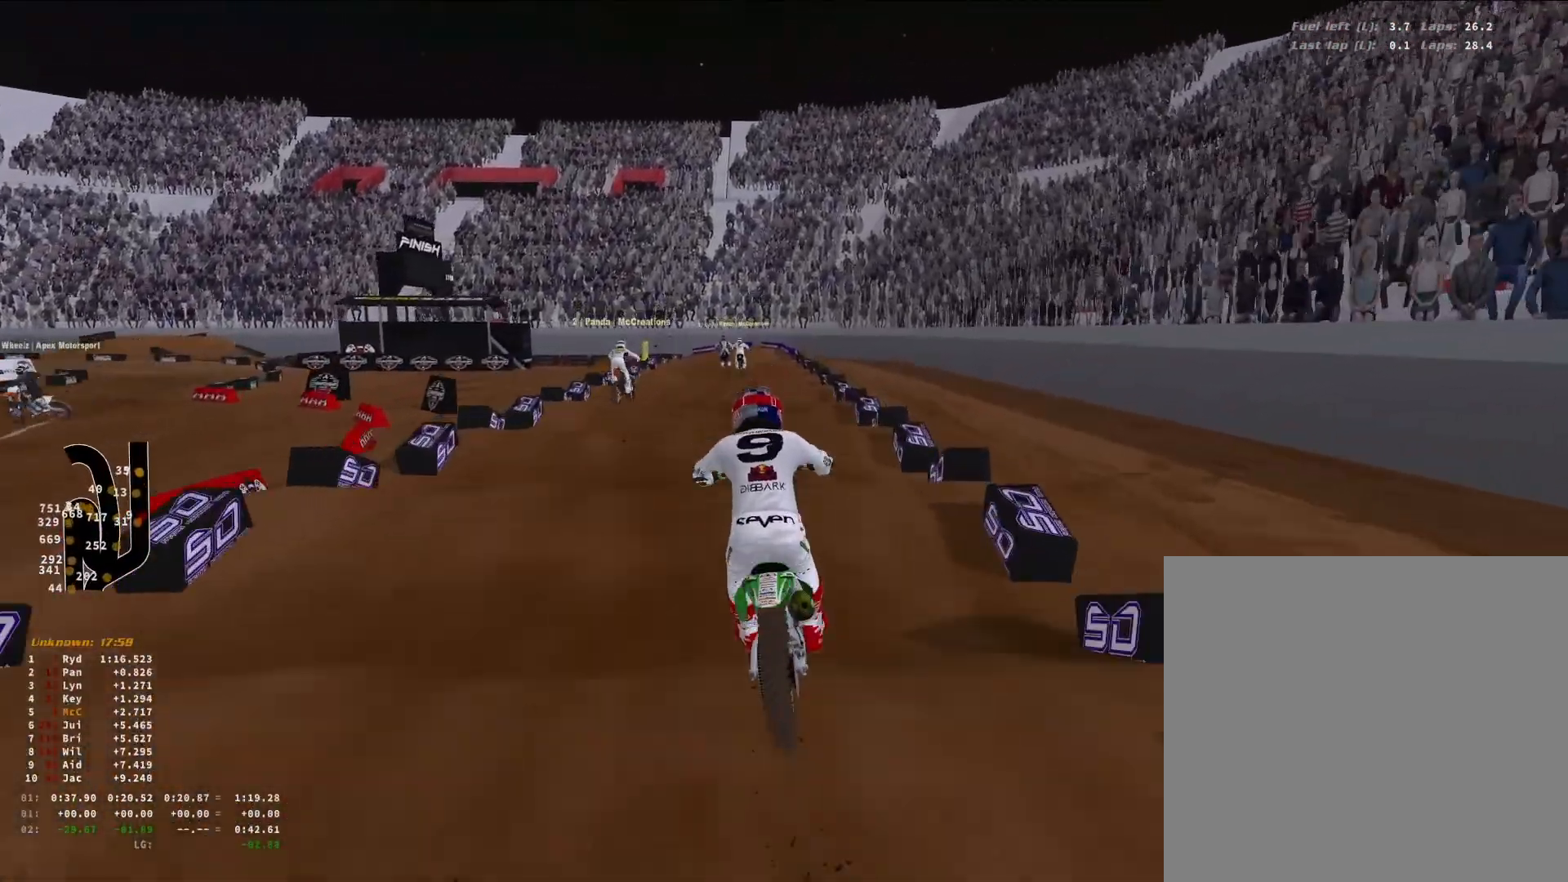
{"buttons": ["R2"], "left_stick": "down-left", "right_stick": "down", "events": []}
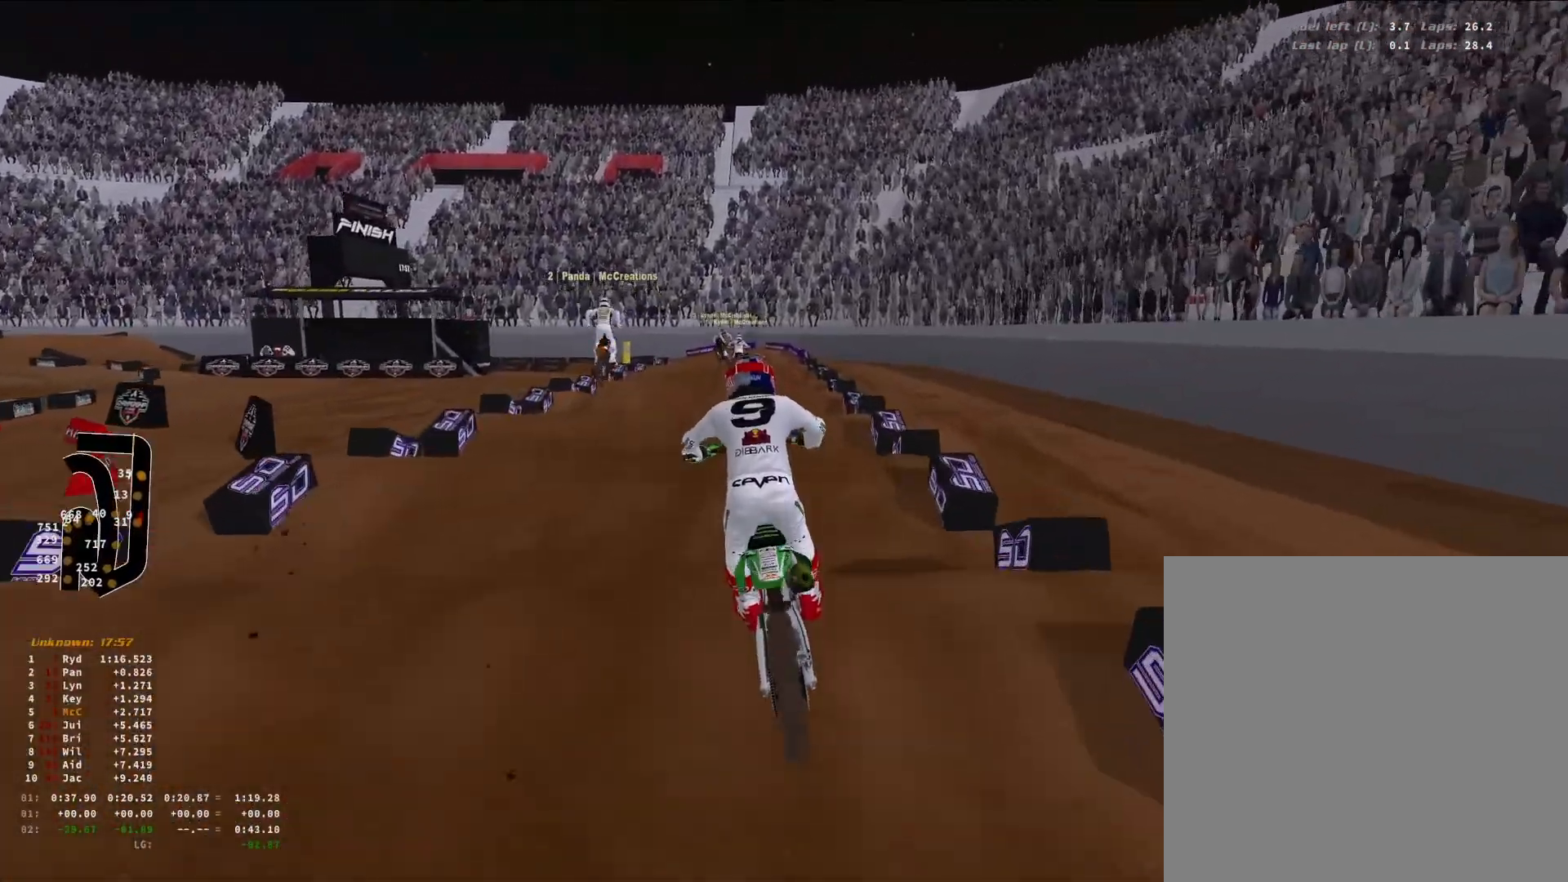
{"buttons": ["R2"], "left_stick": "down-left", "right_stick": "down", "events": []}
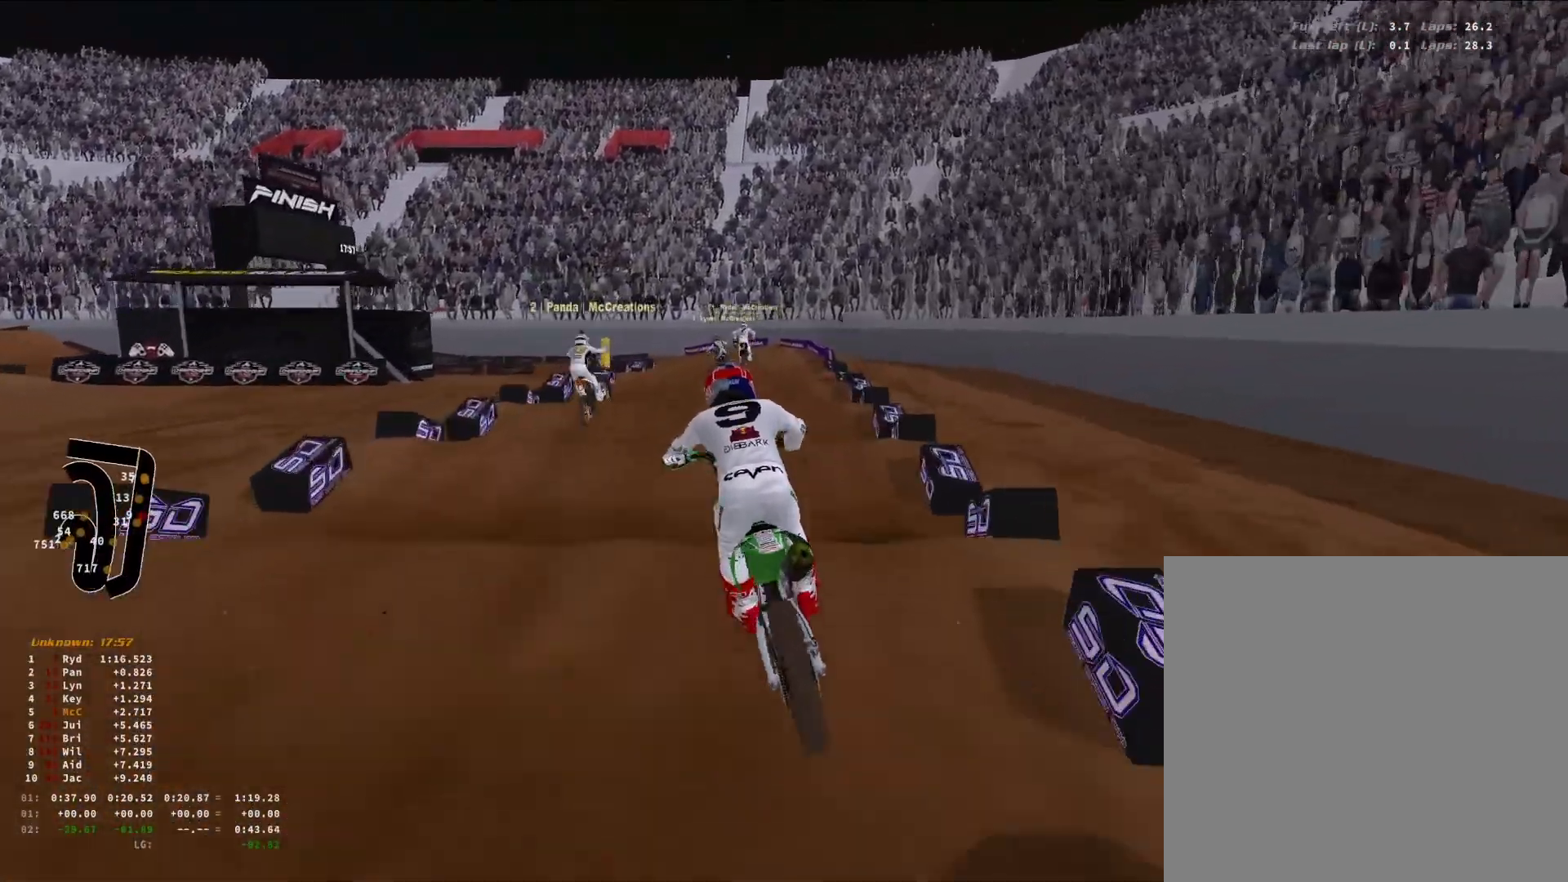
{"buttons": ["R2"], "left_stick": "down-left", "right_stick": "down", "events": []}